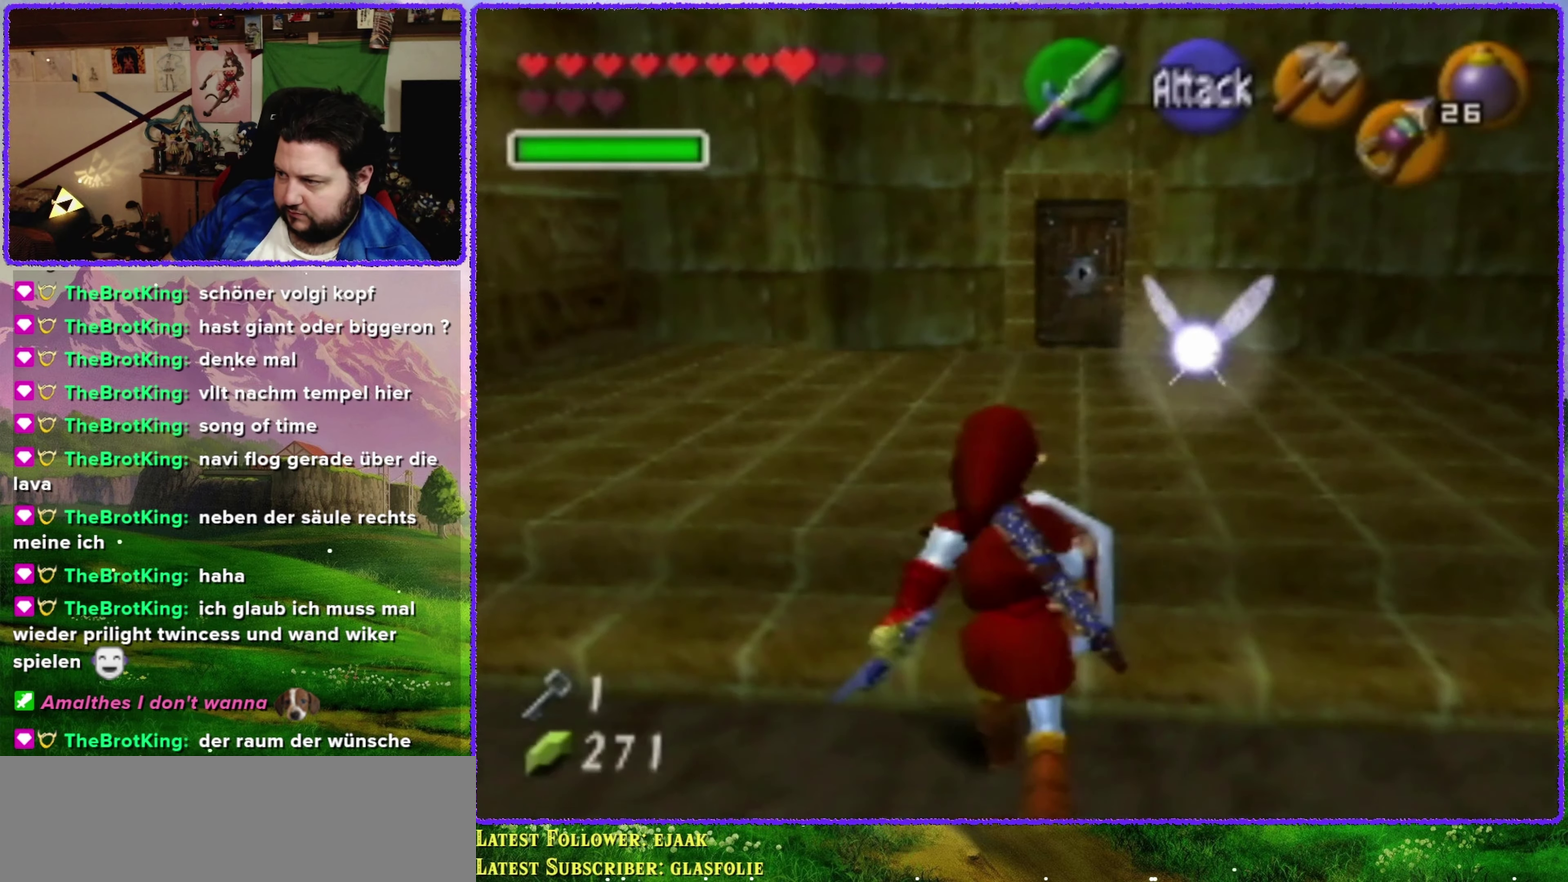
Gameplay with a controller (Nintendo layout); each line is a JSON object with the inputs held at the frame after it. "events" lists button and stick changes between this image and that frame as [ms after this image, input, new state], when the widget could be followed in between. Not read: L1 L3 R3.
{"buttons": ["A"], "left_stick": "up", "events": [[100, "A", "down"]]}
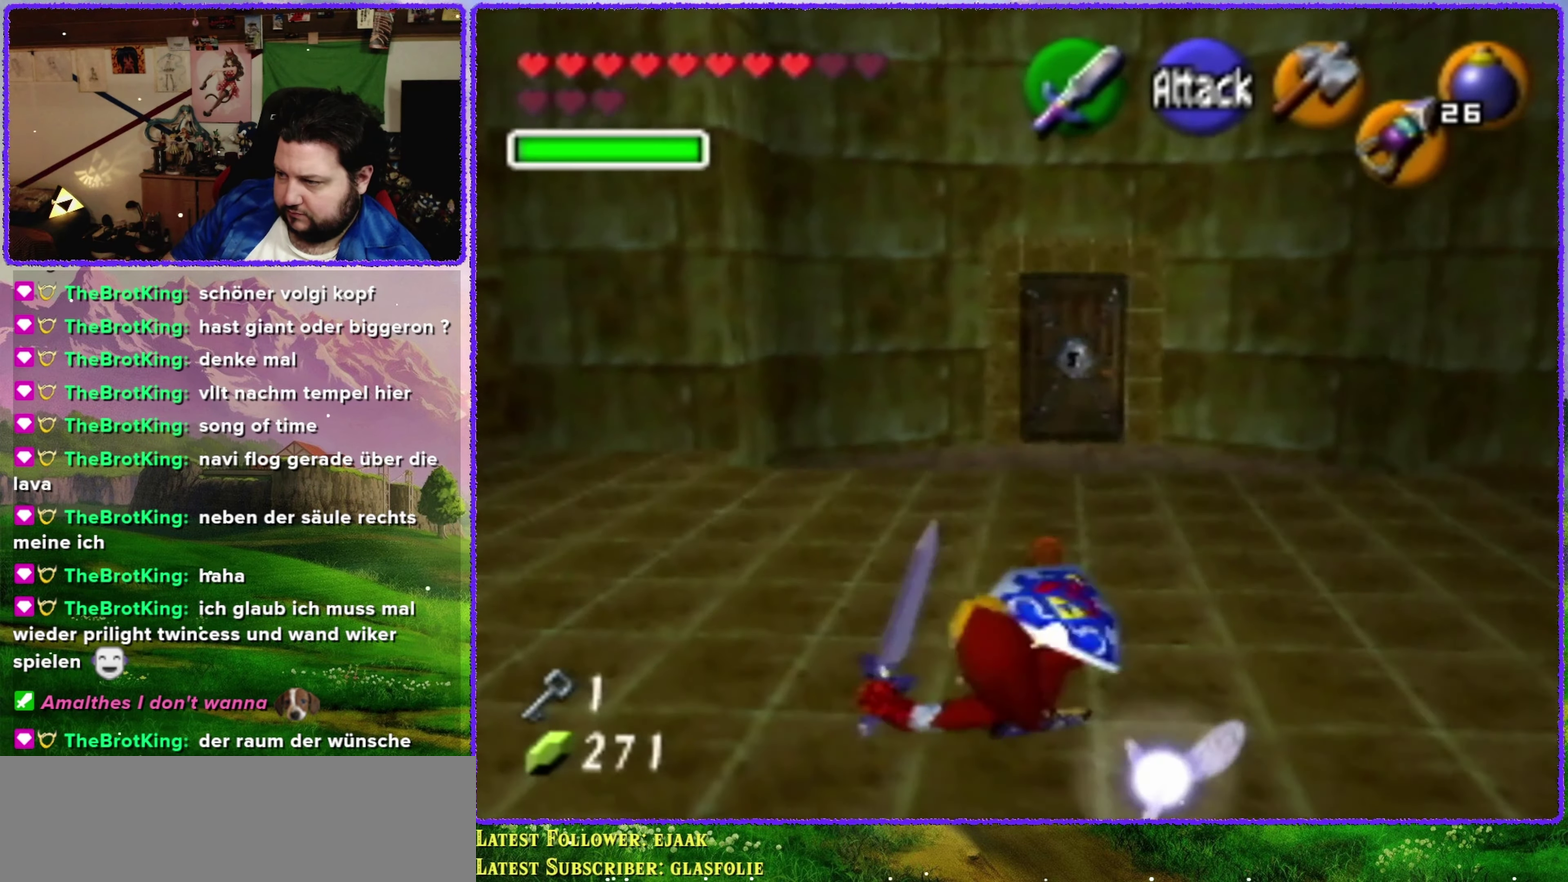
{"buttons": ["A"], "left_stick": "up", "events": [[117, "A", "up"], [484, "A", "down"]]}
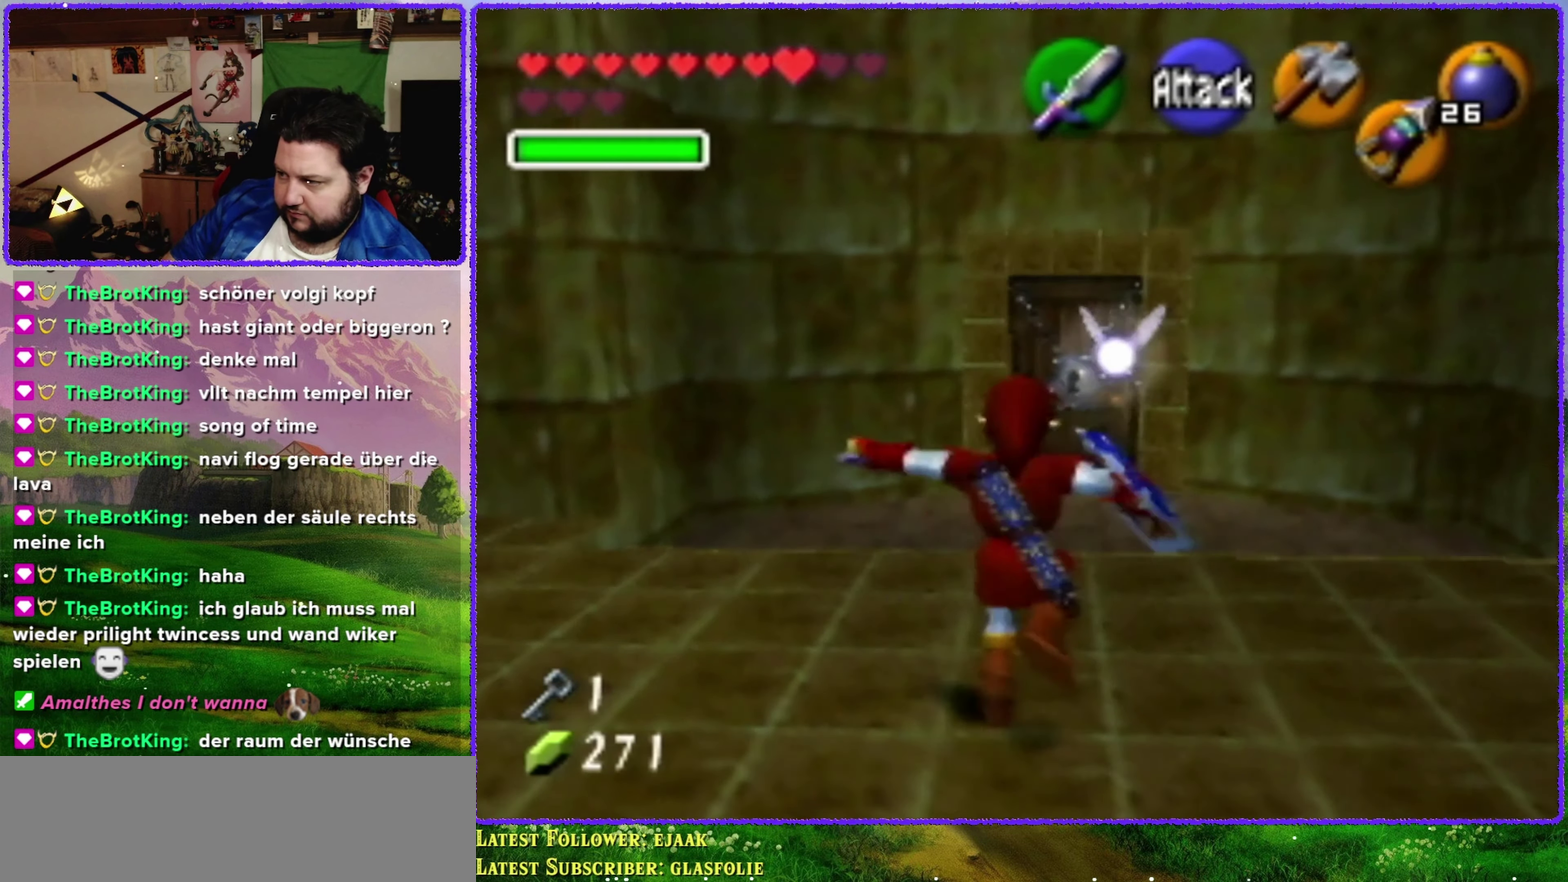
{"buttons": [], "left_stick": "up", "events": [[467, "A", "up"]]}
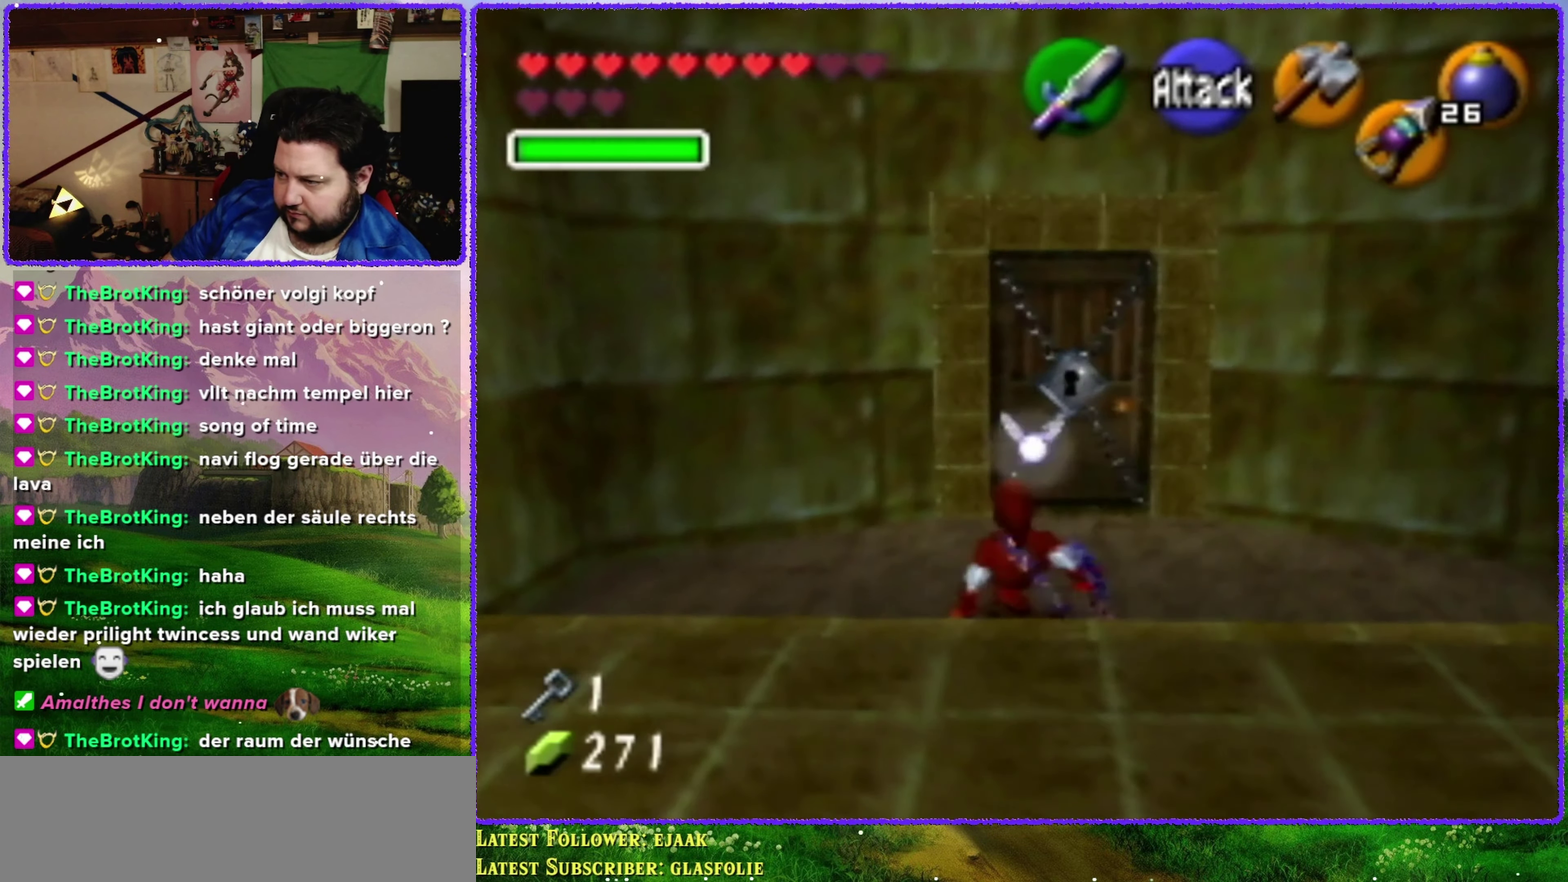
{"buttons": [], "left_stick": "up", "events": []}
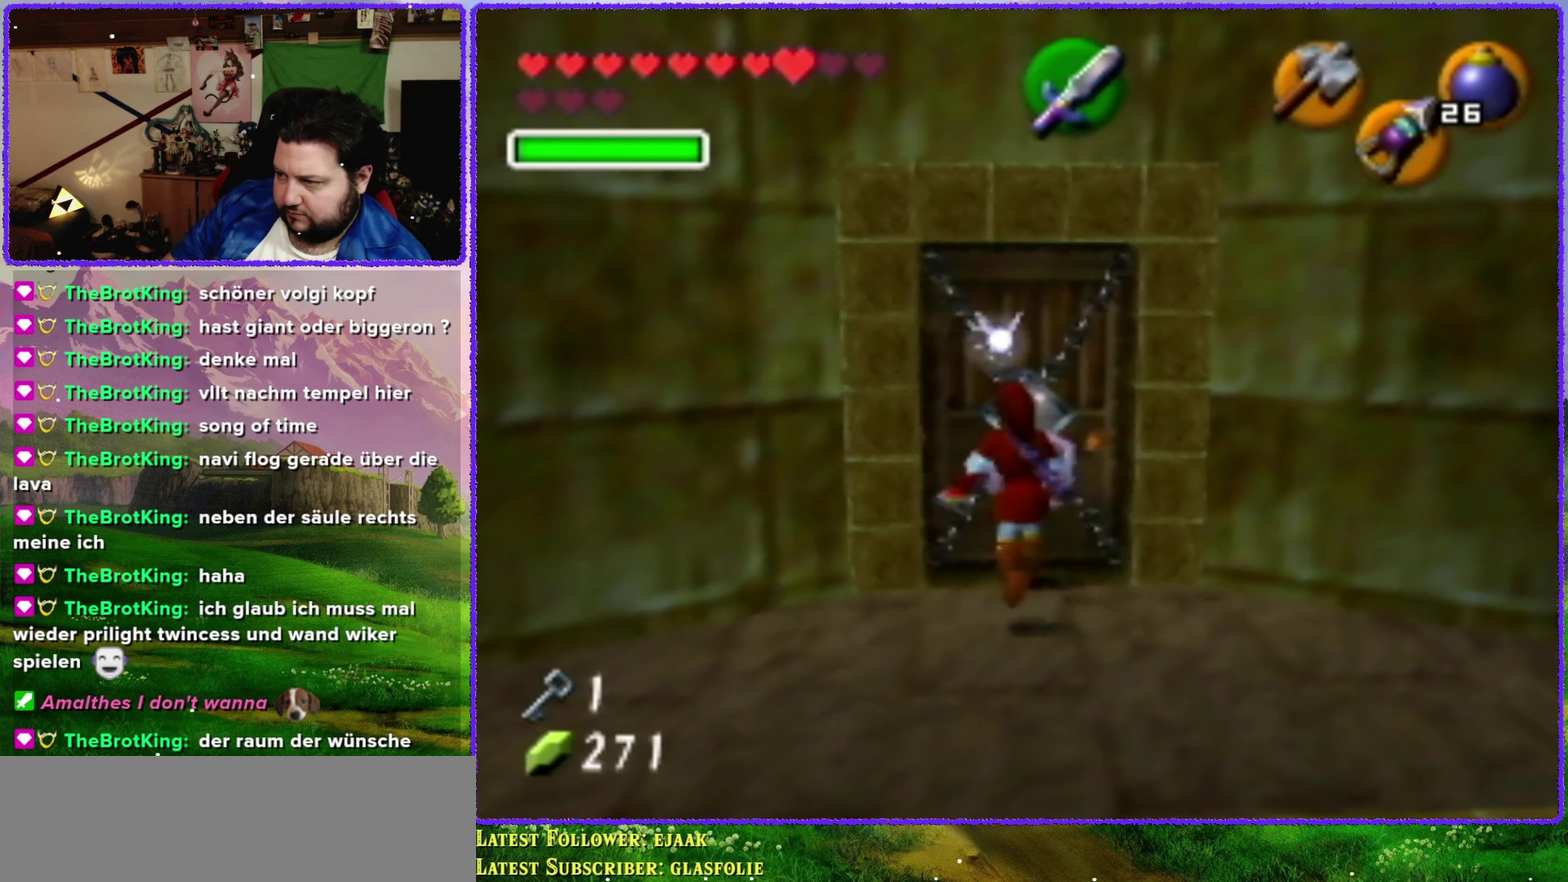
{"buttons": [], "left_stick": "up", "events": [[134, "A", "down"], [234, "A", "up"]]}
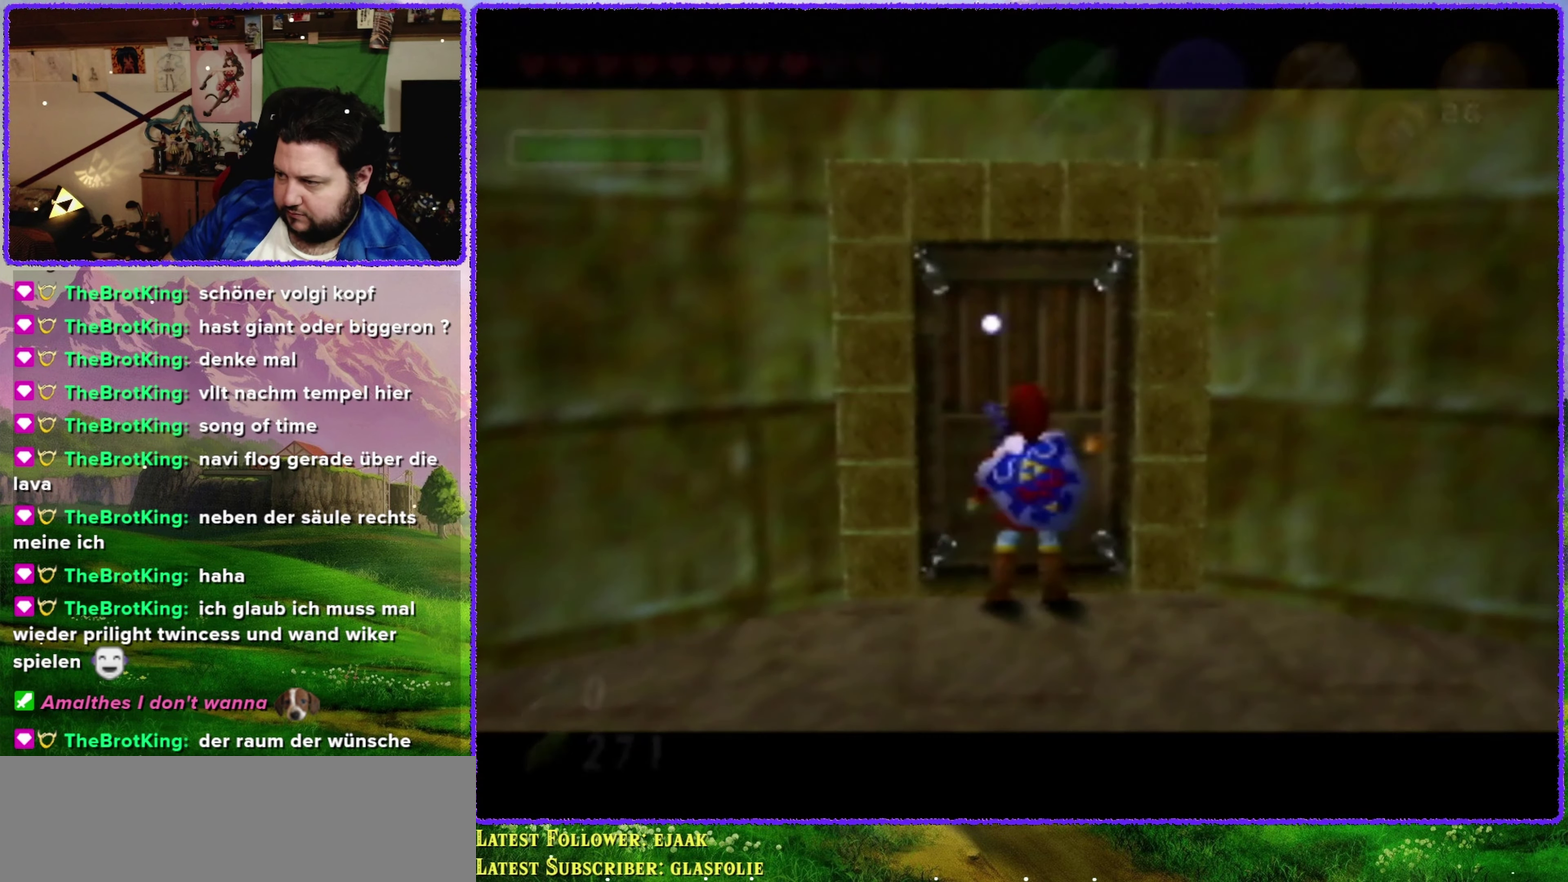
{"buttons": [], "left_stick": "center", "events": [[467, "left_stick", "center"]]}
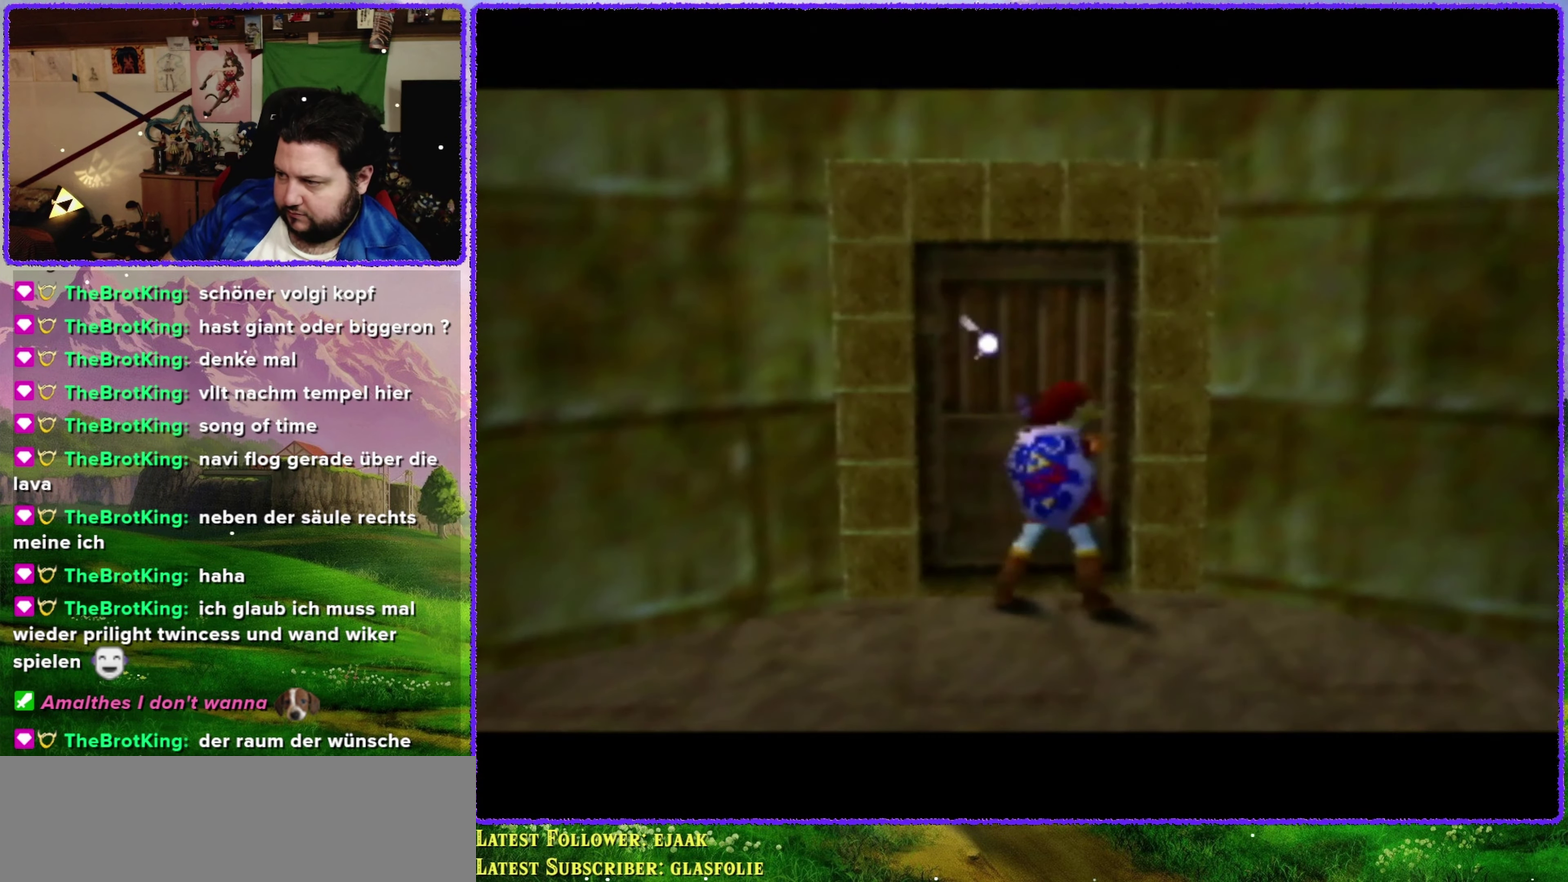
{"buttons": [], "left_stick": "center", "events": []}
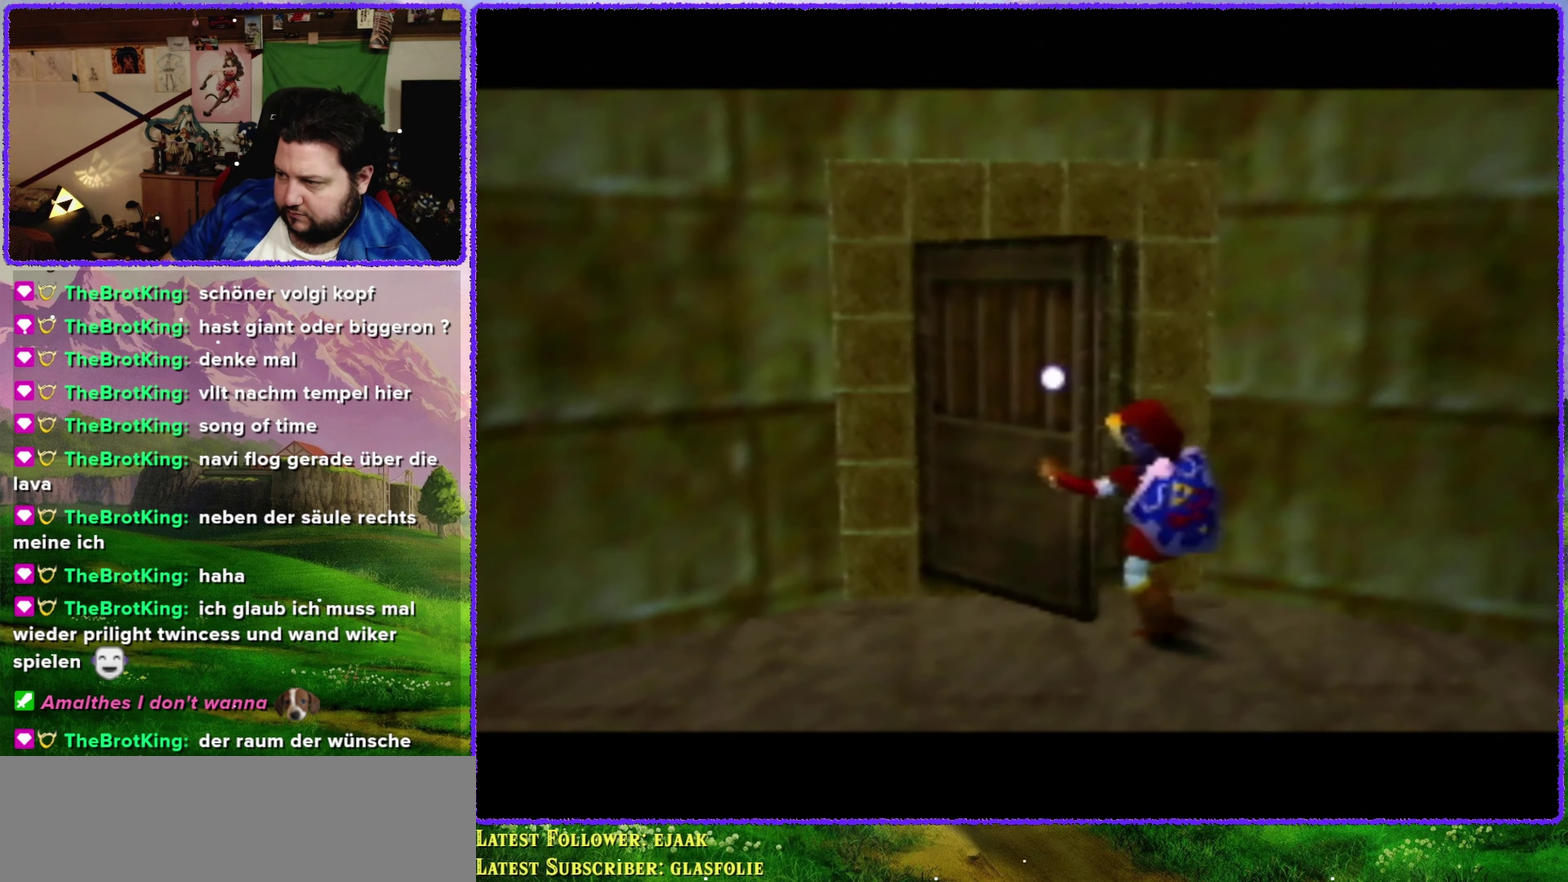
{"buttons": [], "left_stick": "center", "events": []}
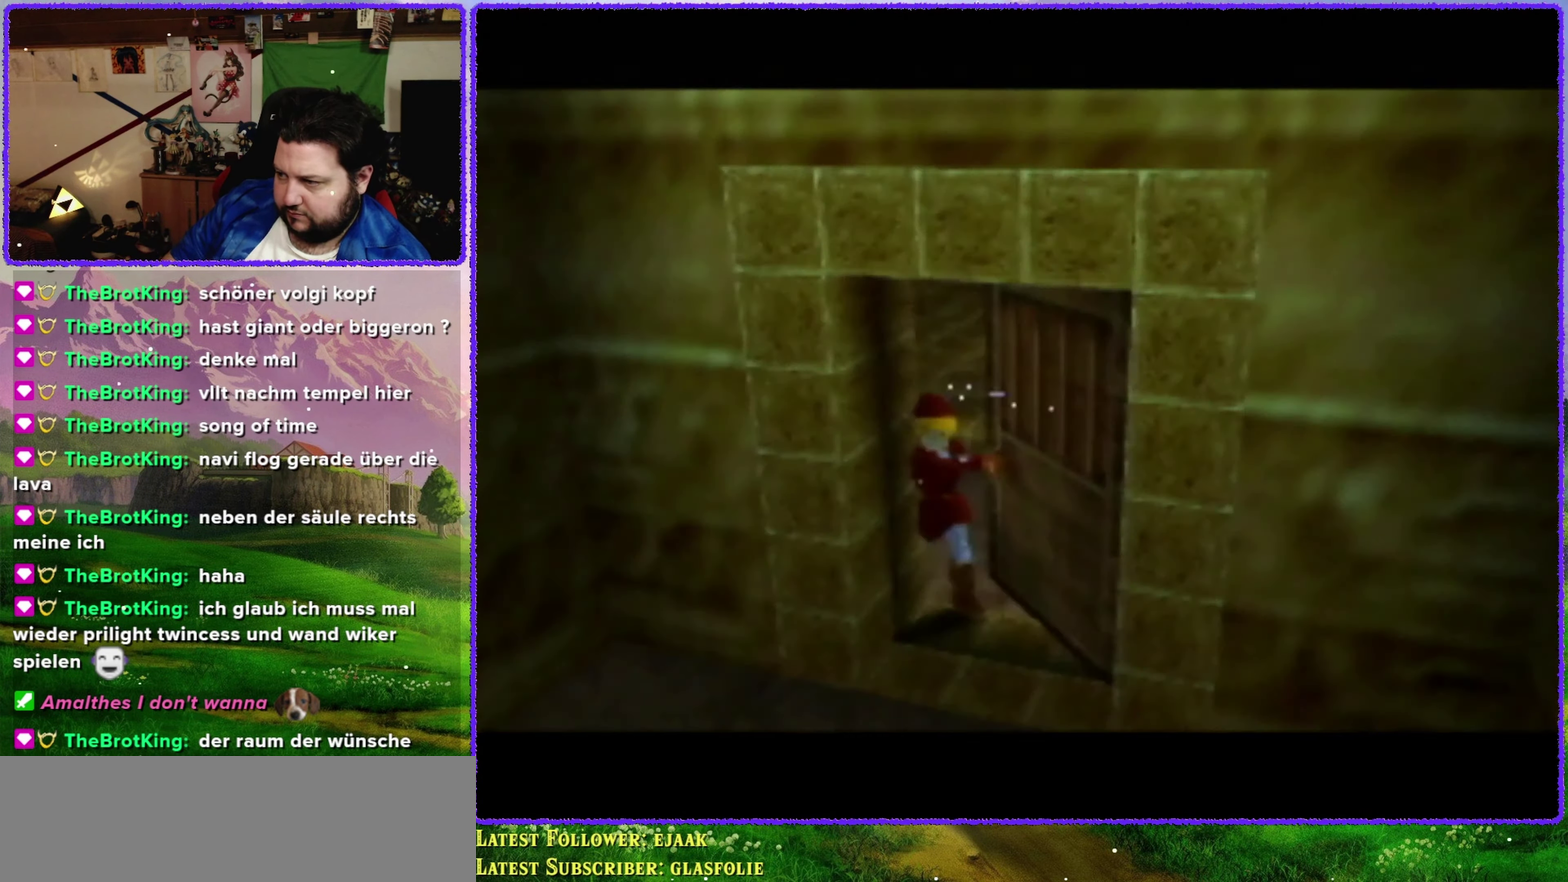
{"buttons": [], "left_stick": "center", "events": []}
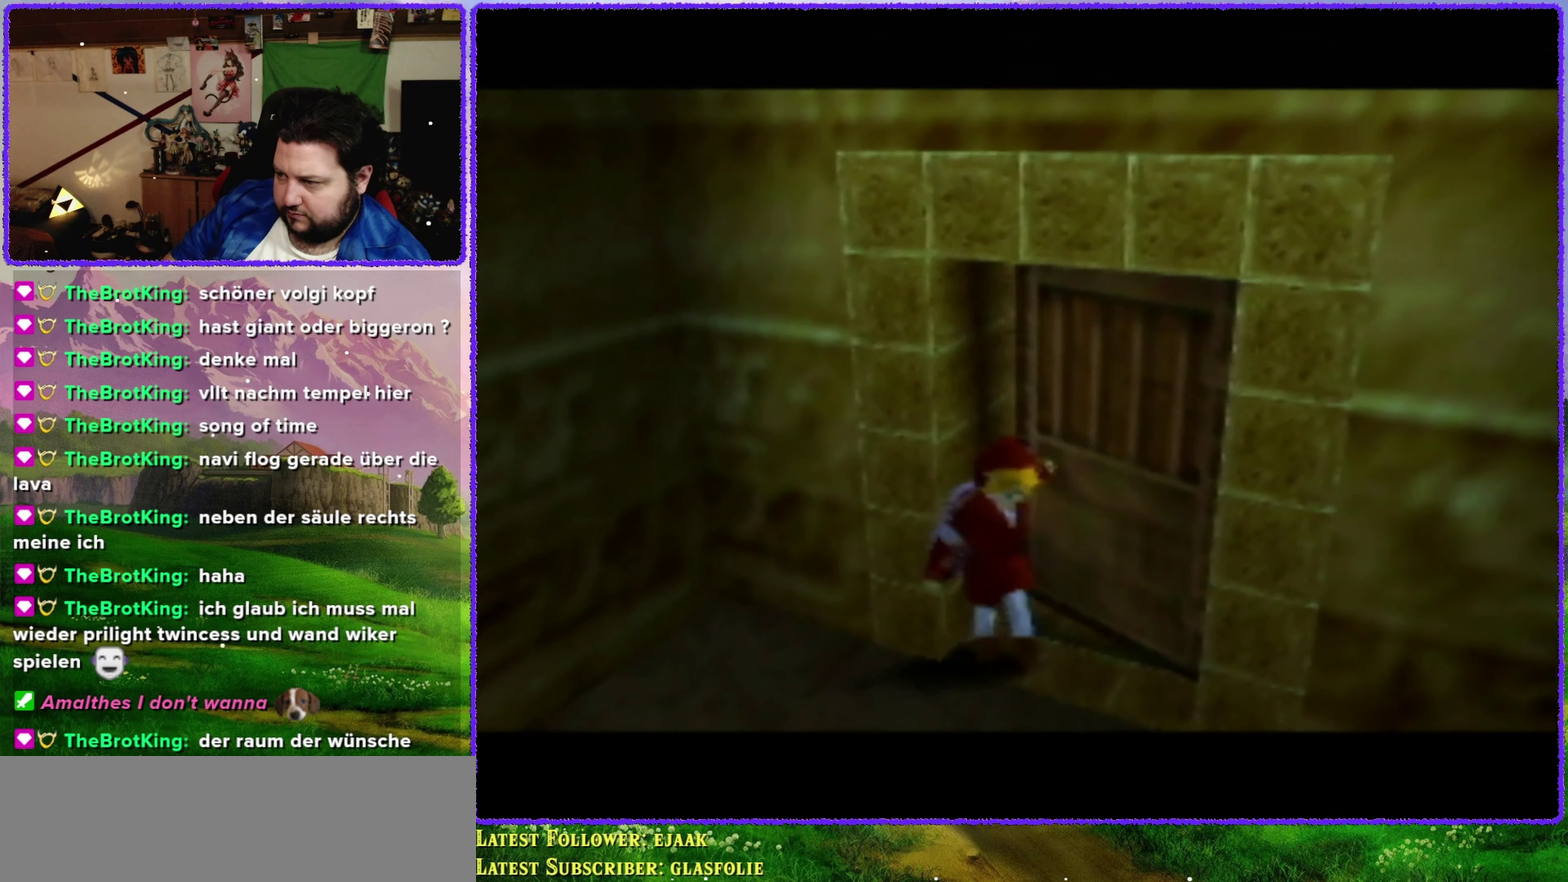
{"buttons": [], "left_stick": "center", "events": []}
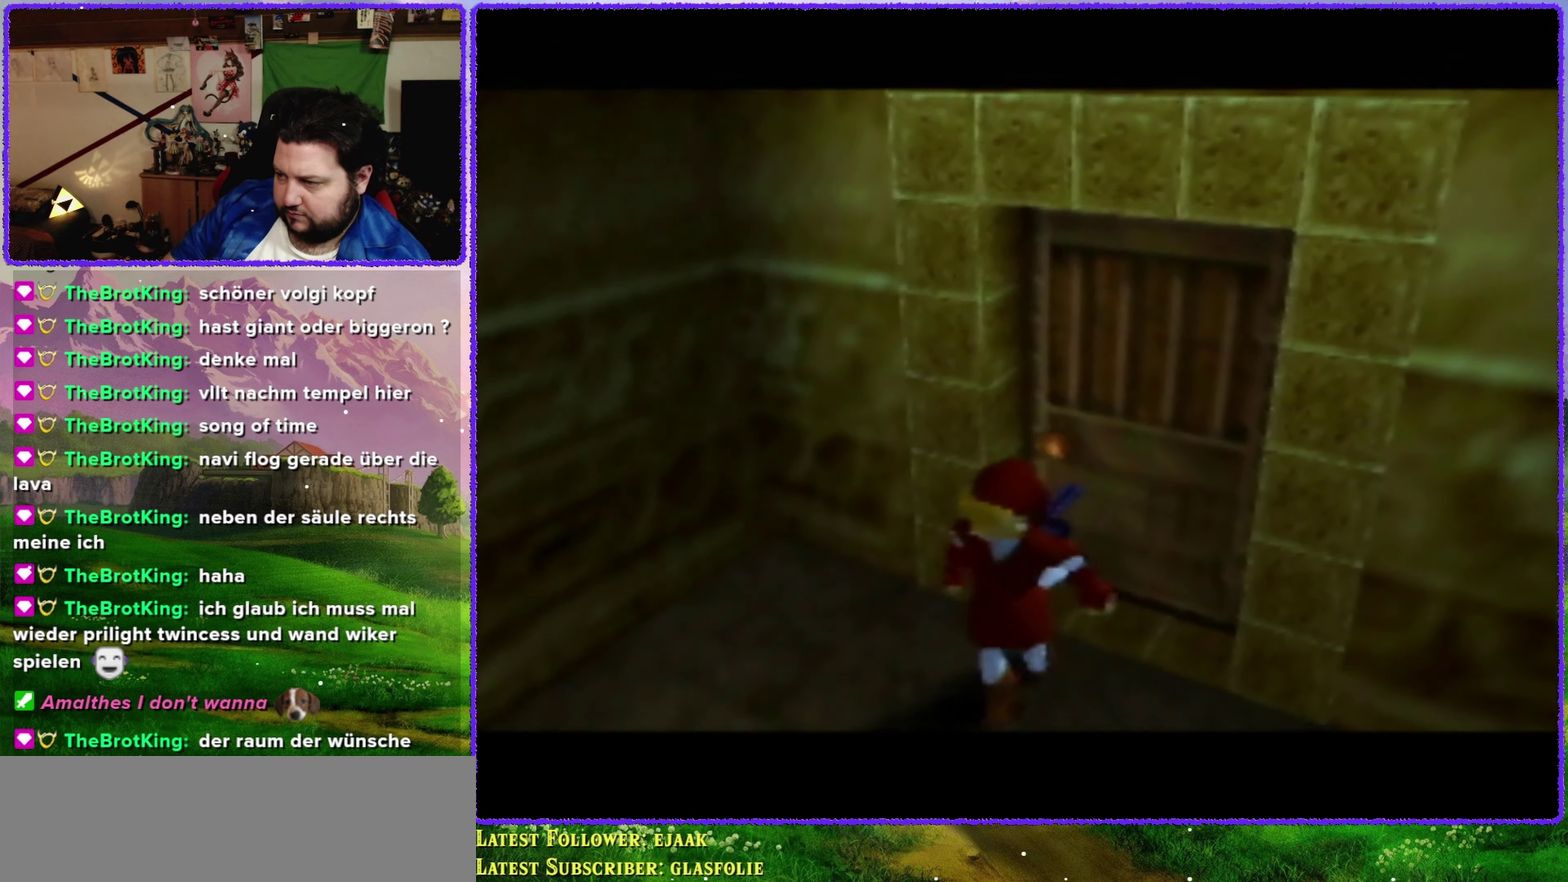
{"buttons": [], "left_stick": "center", "events": []}
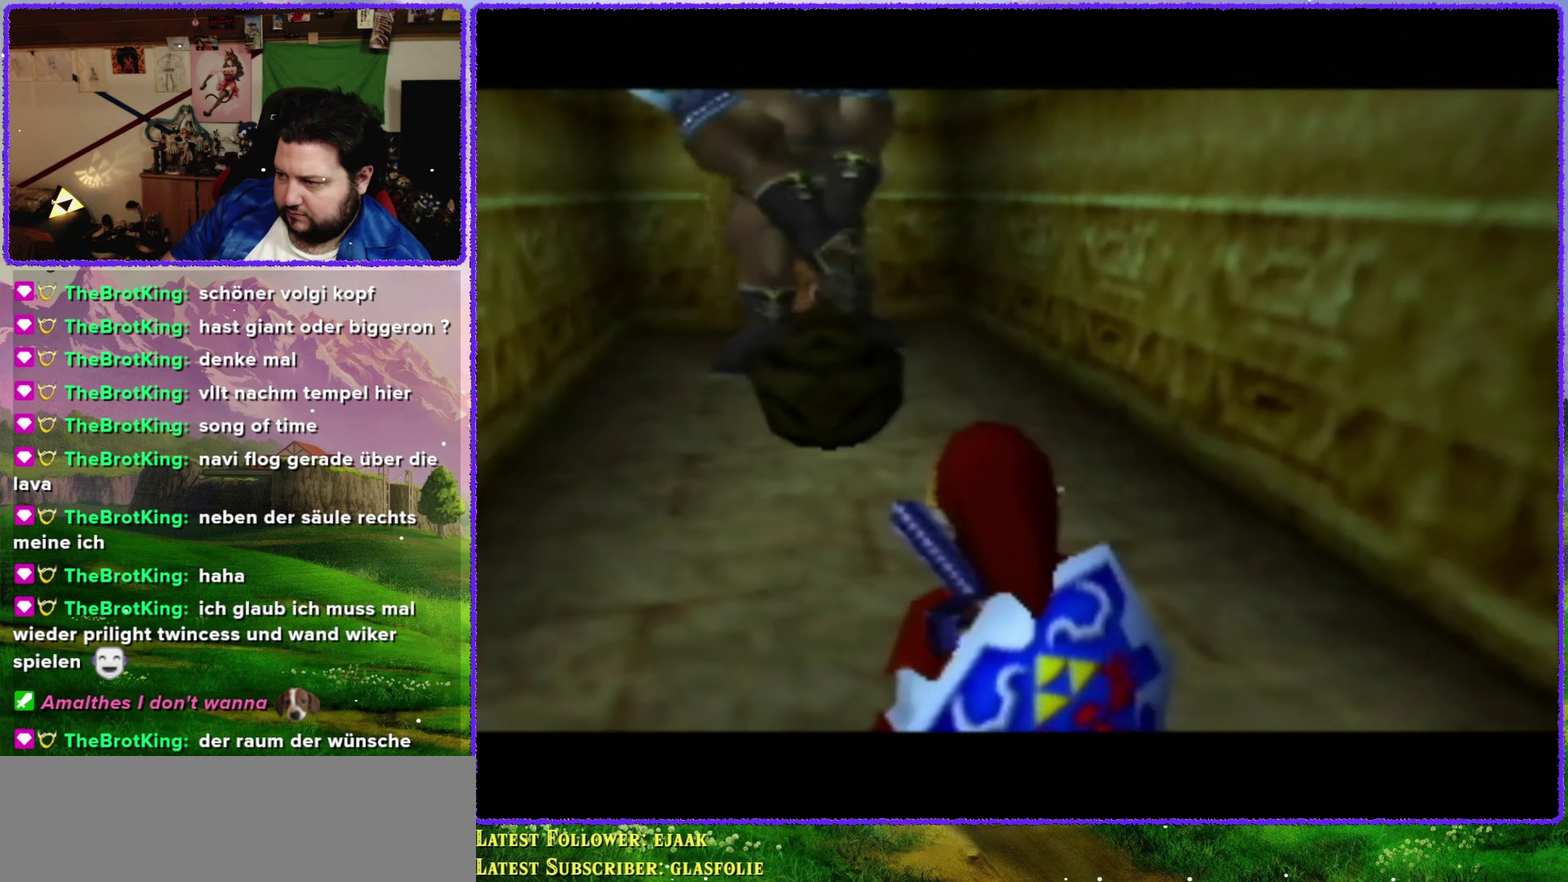
{"buttons": [], "left_stick": "center", "events": []}
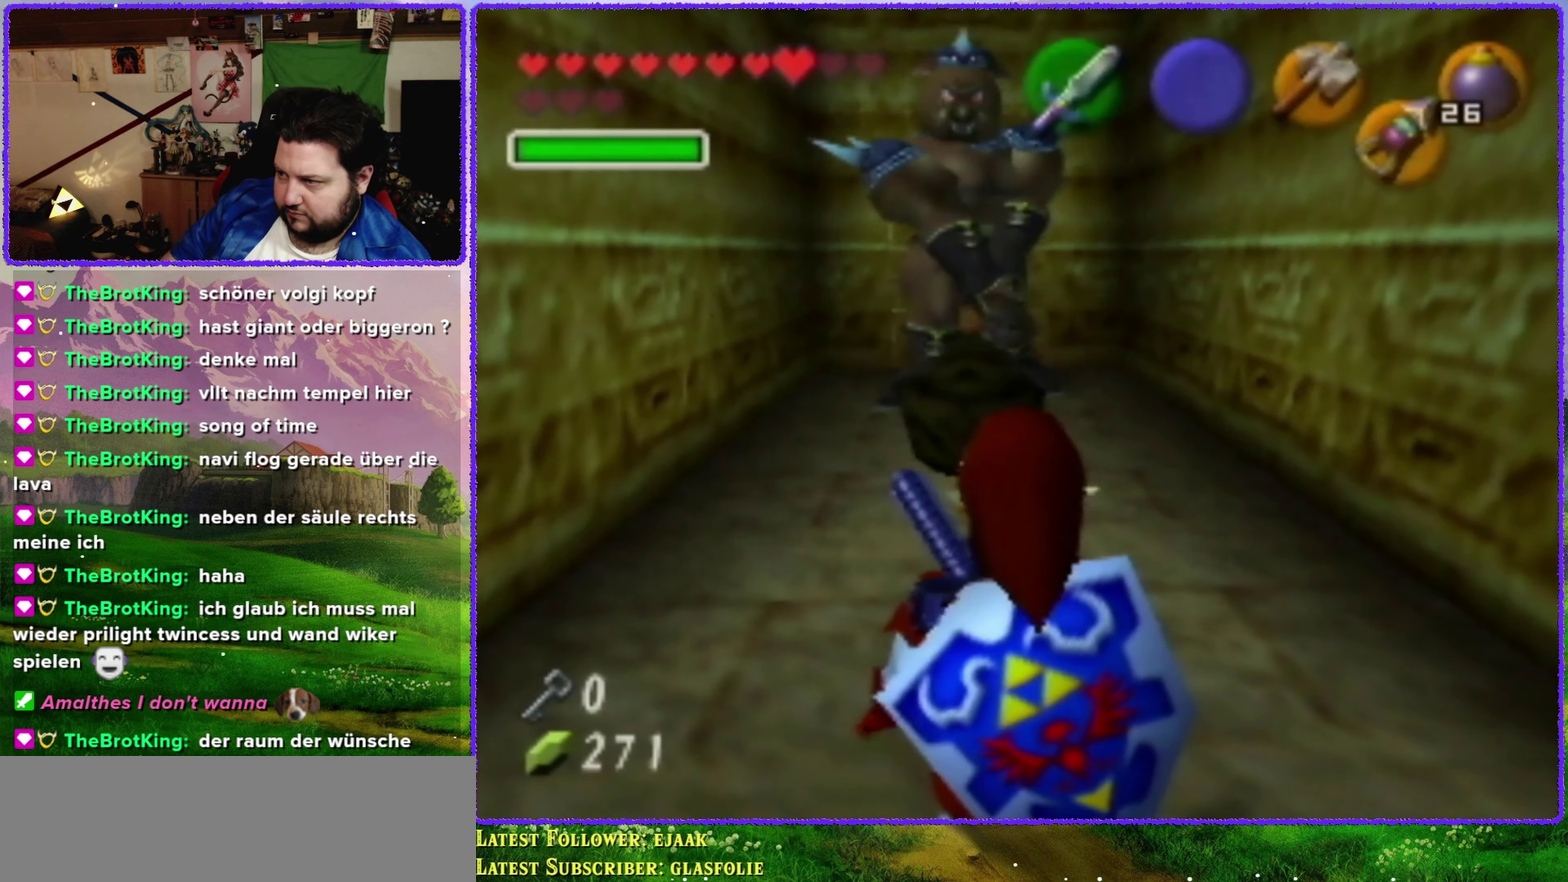
{"buttons": [], "left_stick": "center", "events": []}
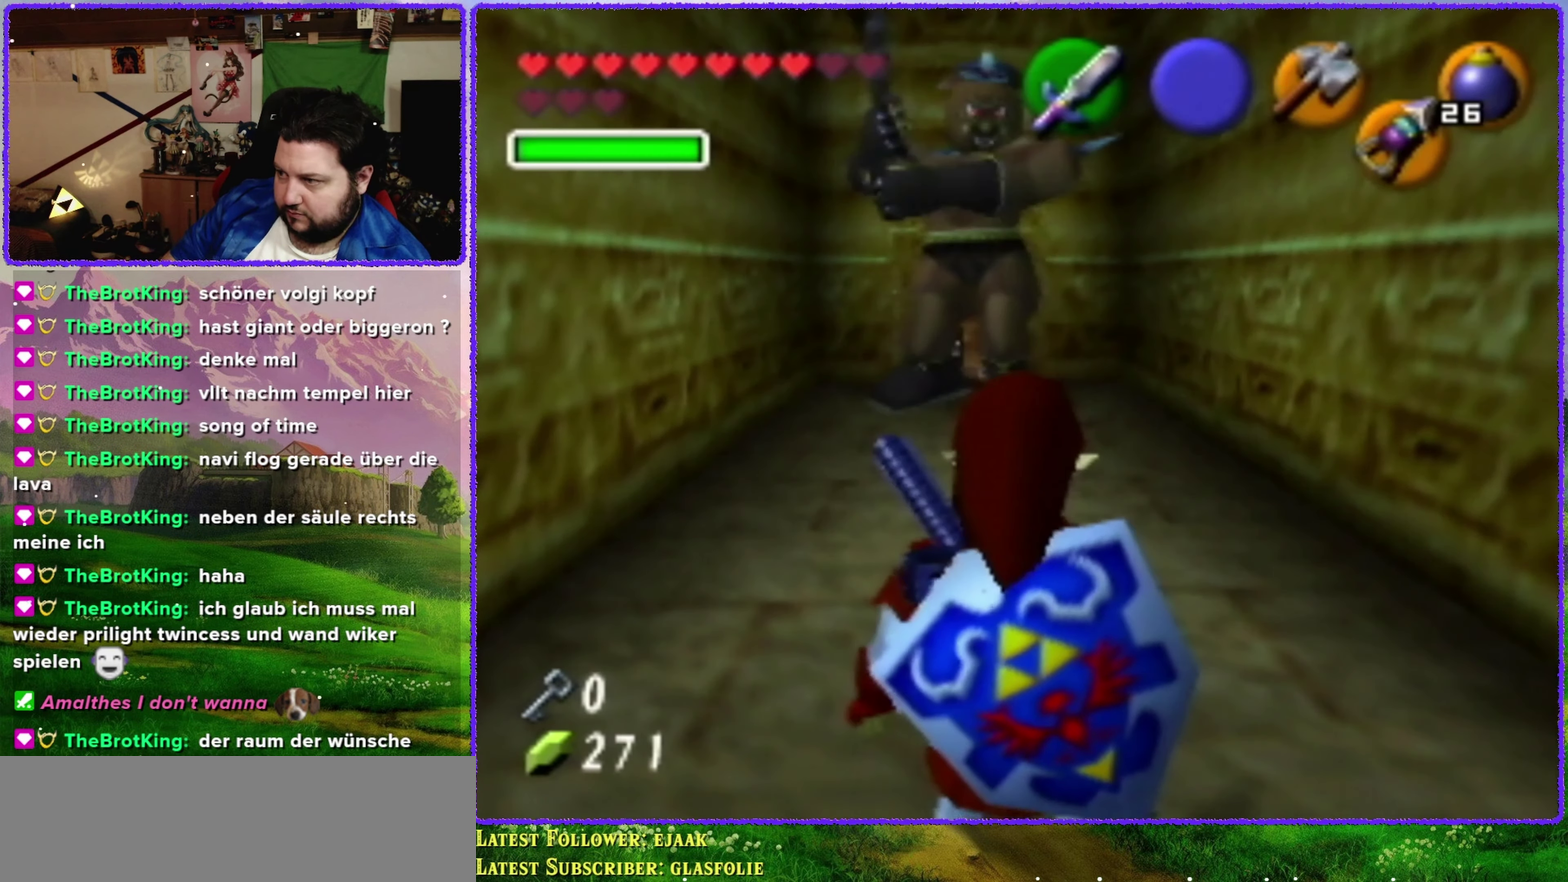
{"buttons": ["A"], "left_stick": "center", "events": [[50, "left_stick", "right"], [266, "A", "down"], [416, "left_stick", "up"], [483, "left_stick", "center"]]}
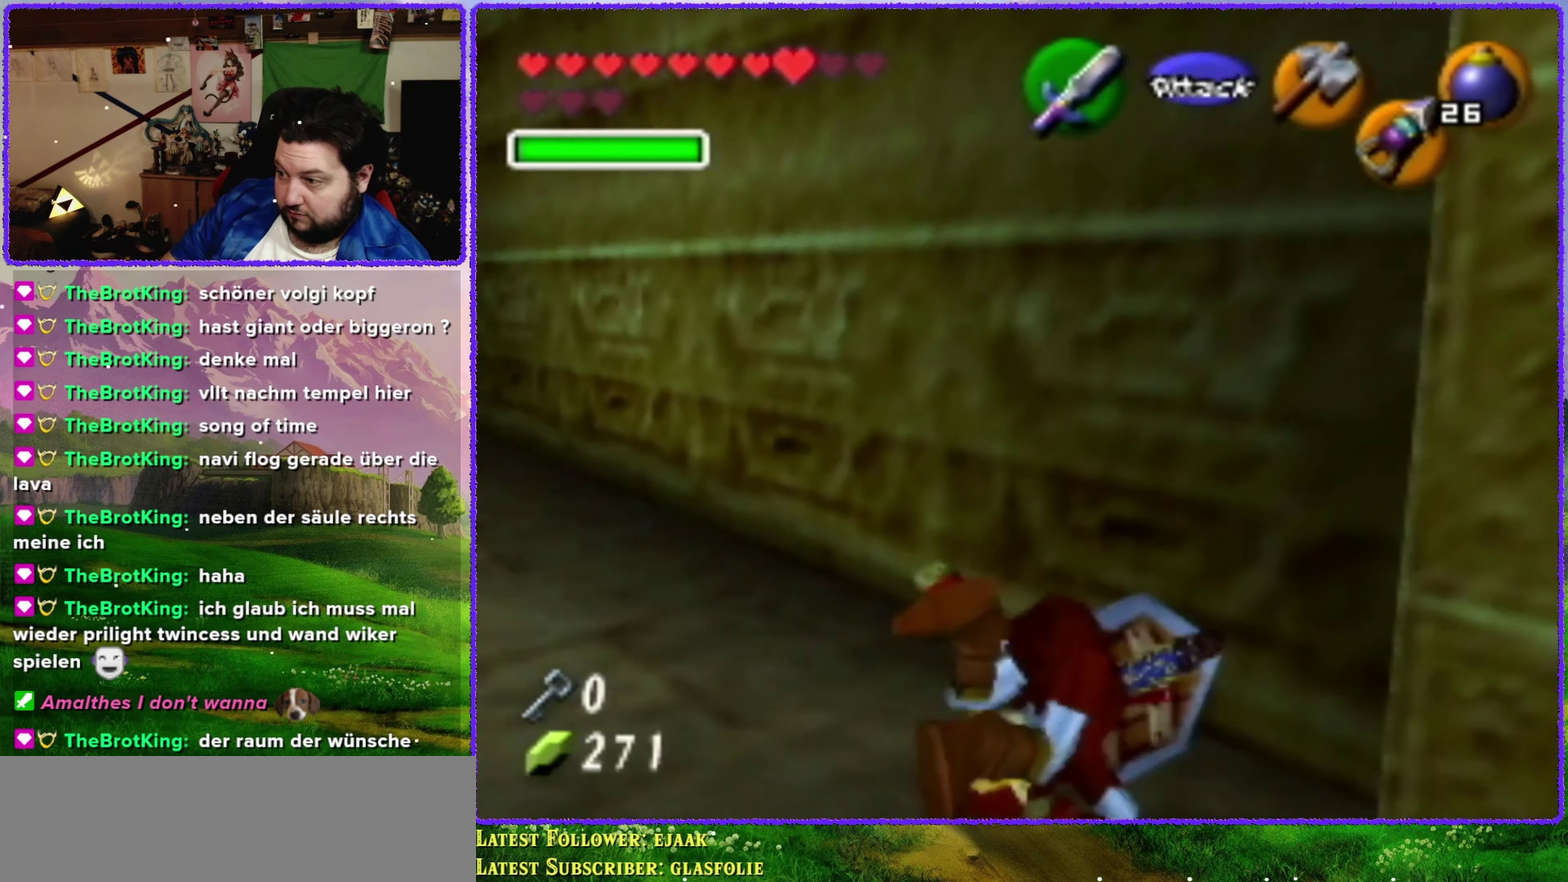
{"buttons": [], "left_stick": "center", "events": [[16, "A", "up"], [16, "left_stick", "up"], [150, "left_stick", "center"]]}
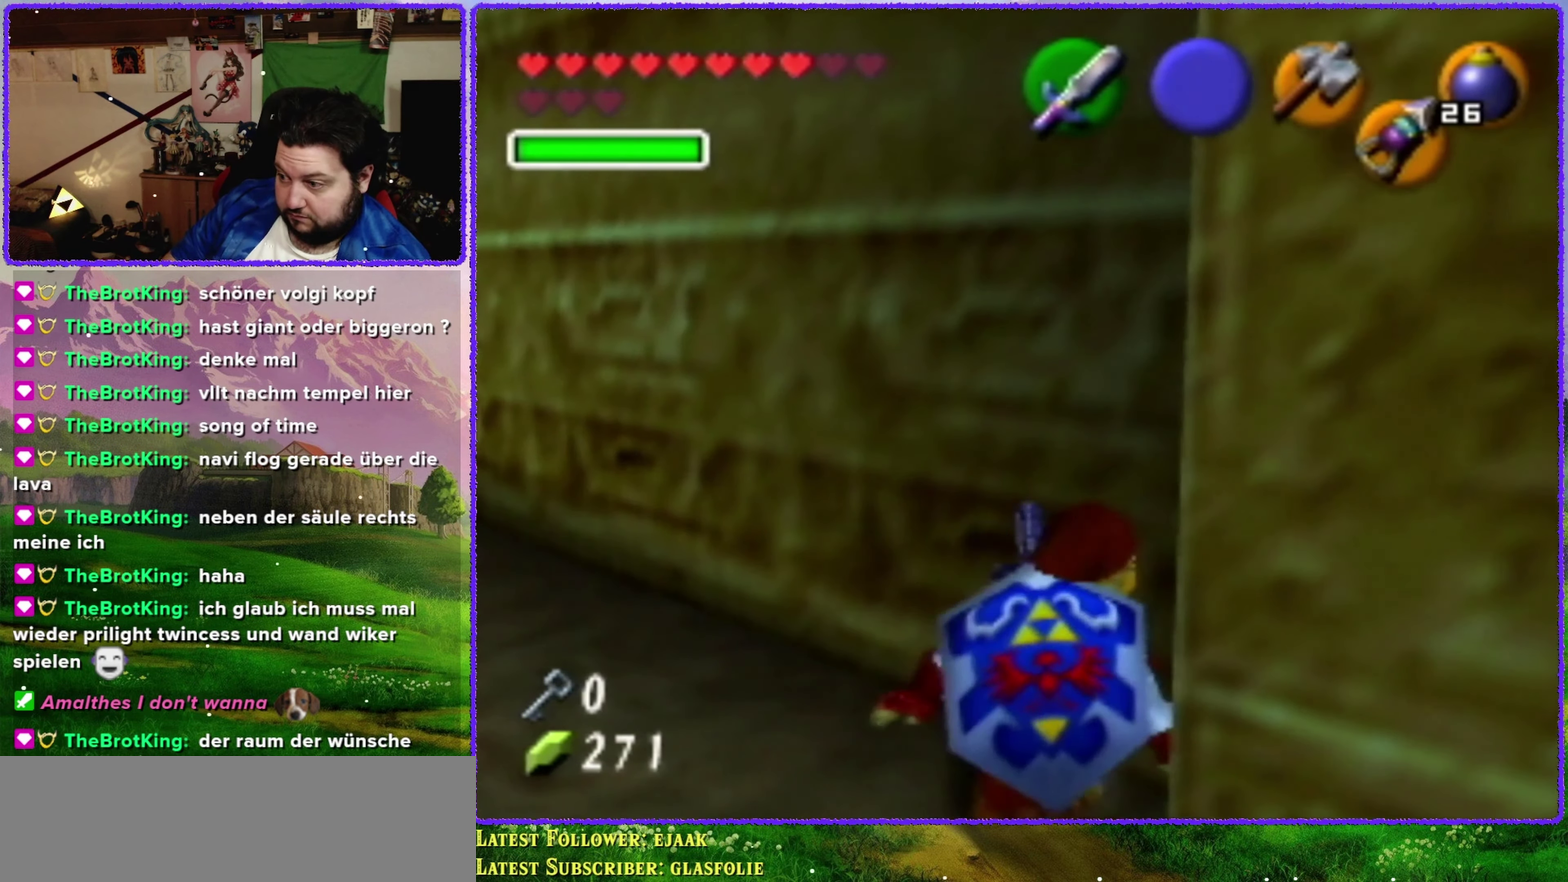
{"buttons": [], "left_stick": "left", "events": [[133, "left_stick", "up-left"], [366, "left_stick", "left"]]}
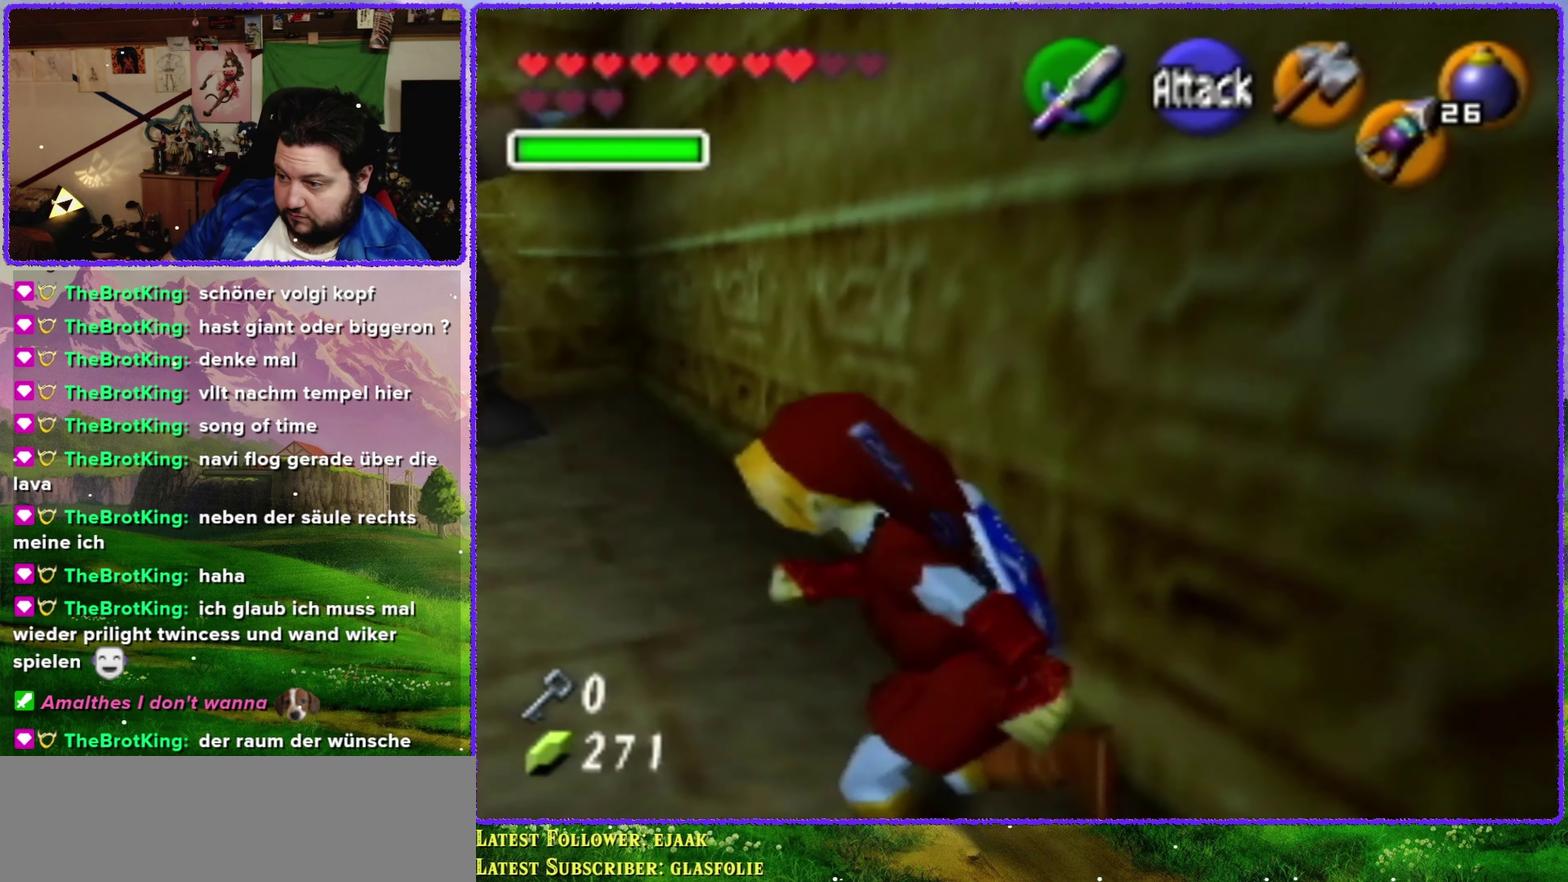
{"buttons": [], "left_stick": "left", "events": []}
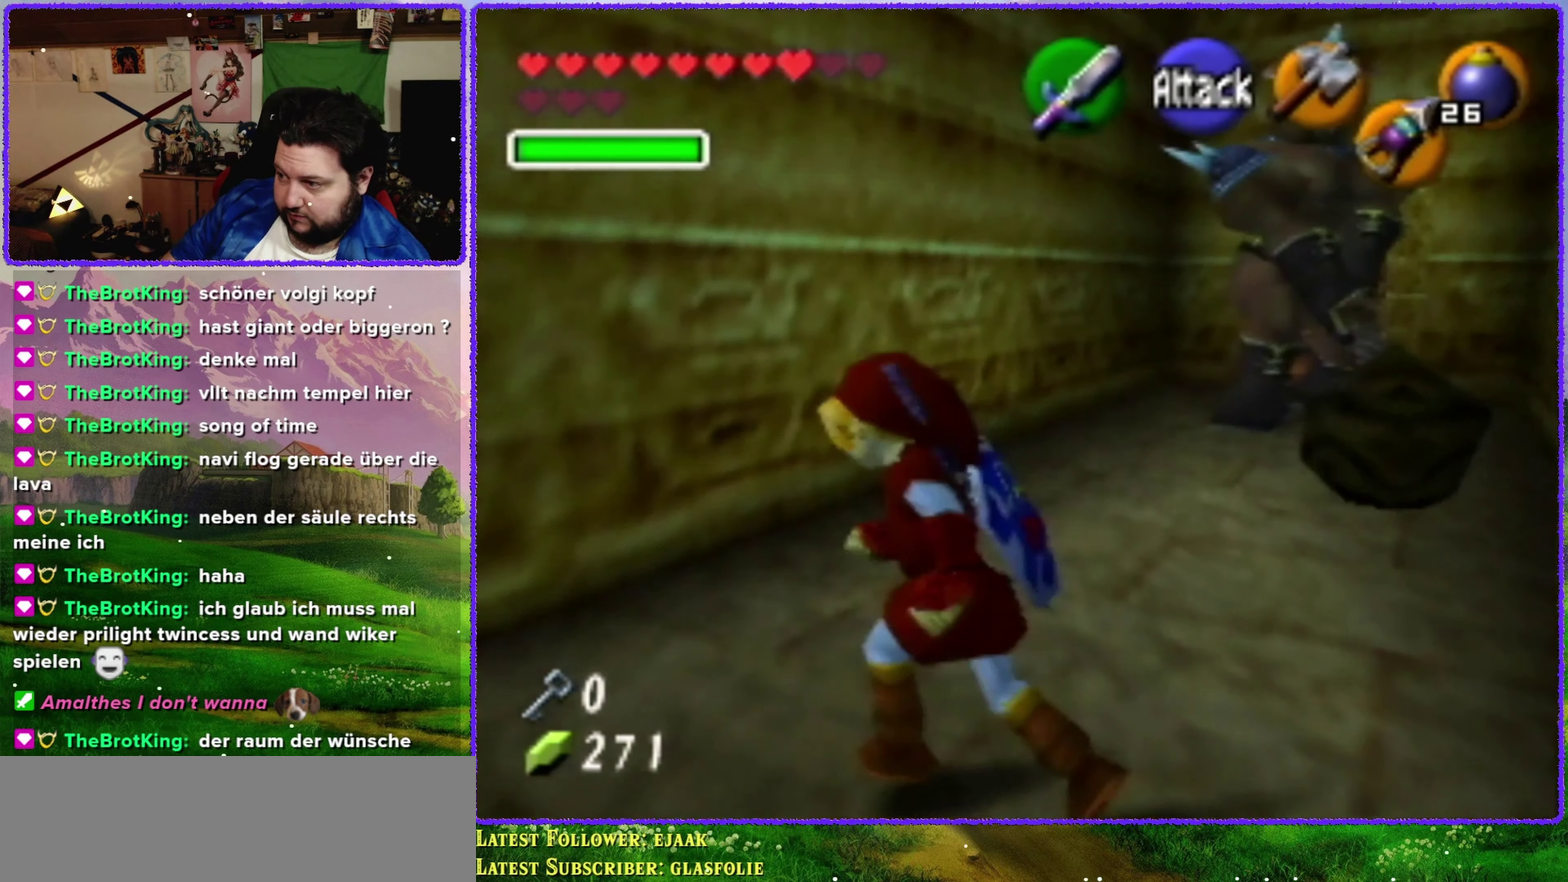
{"buttons": [], "left_stick": "up-right", "events": [[16, "left_stick", "up-left"], [200, "left_stick", "up"], [383, "left_stick", "up-right"]]}
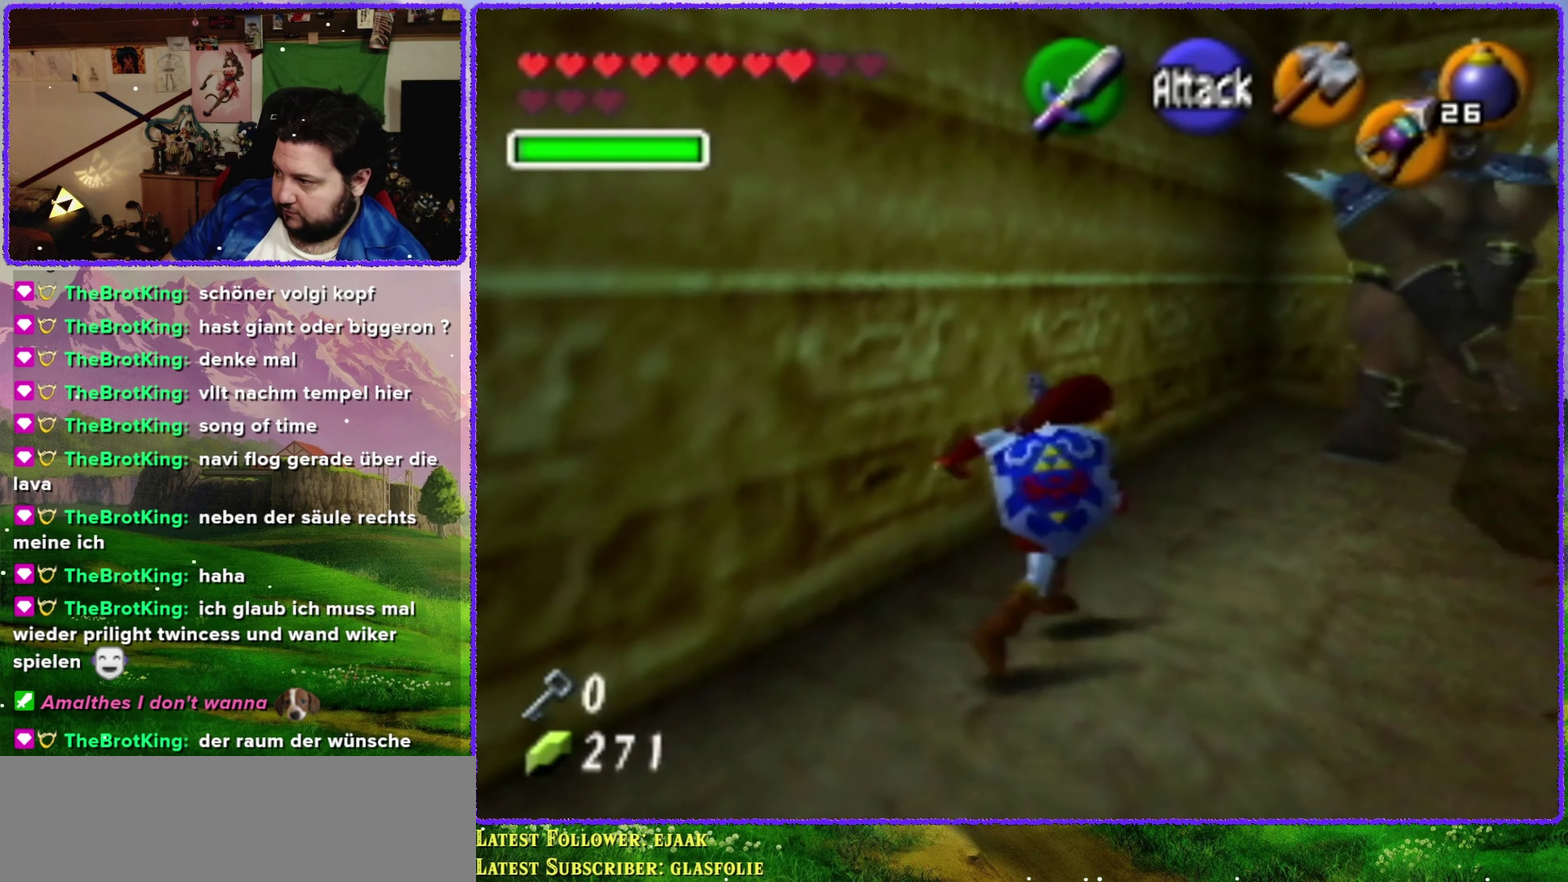
{"buttons": [], "left_stick": "up-right", "events": [[150, "left_stick", "right"], [383, "left_stick", "up-right"]]}
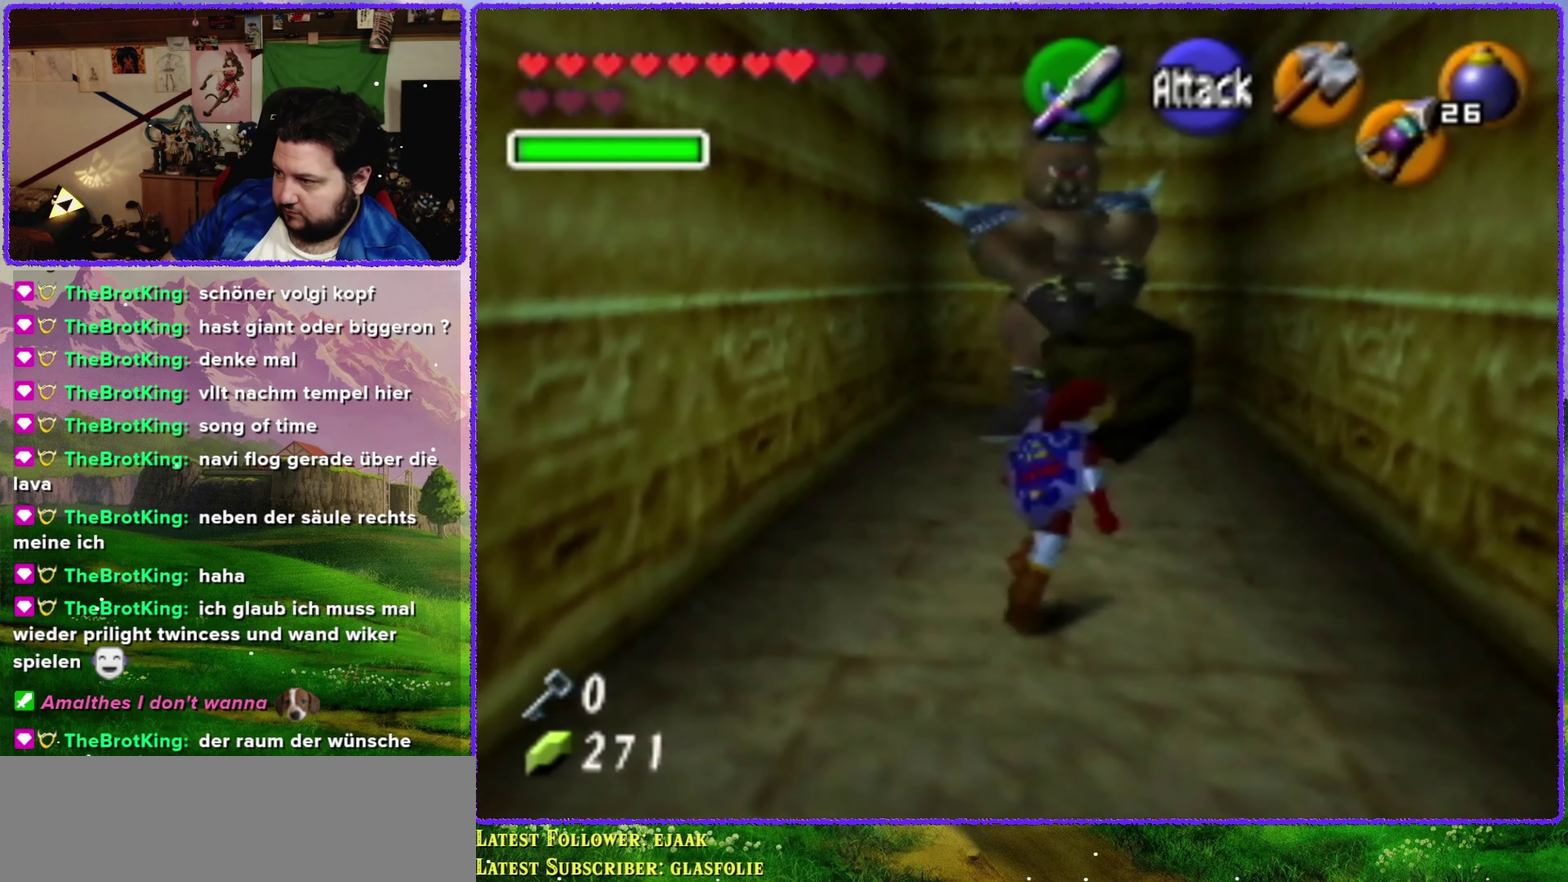
{"buttons": [], "left_stick": "up", "events": [[200, "left_stick", "up"]]}
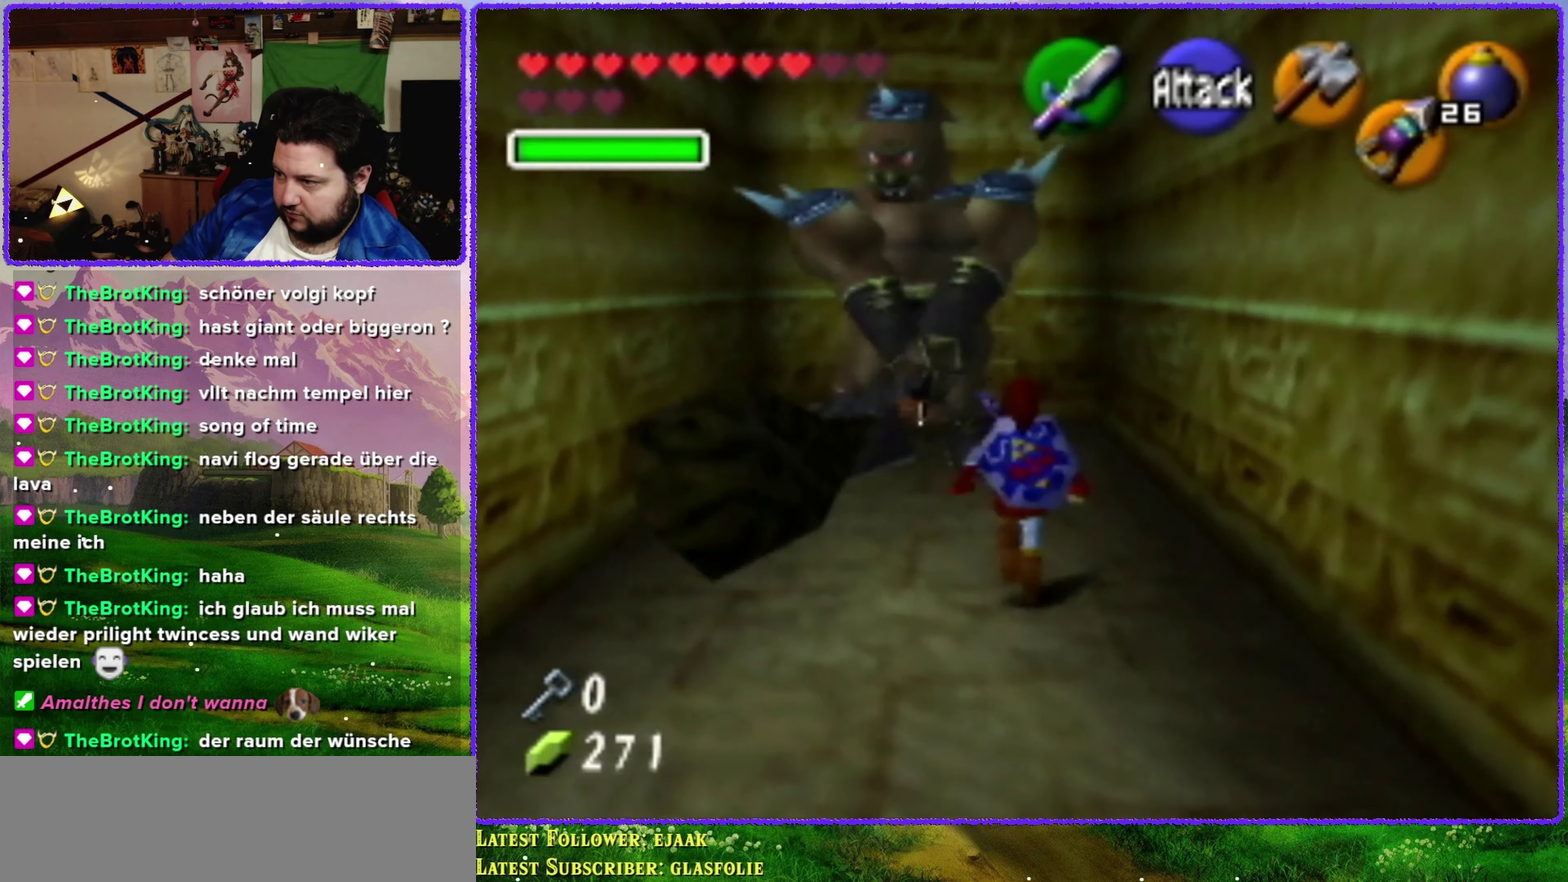
{"buttons": ["A"], "left_stick": "up", "events": [[117, "left_stick", "up-right"], [200, "left_stick", "up"], [333, "A", "down"]]}
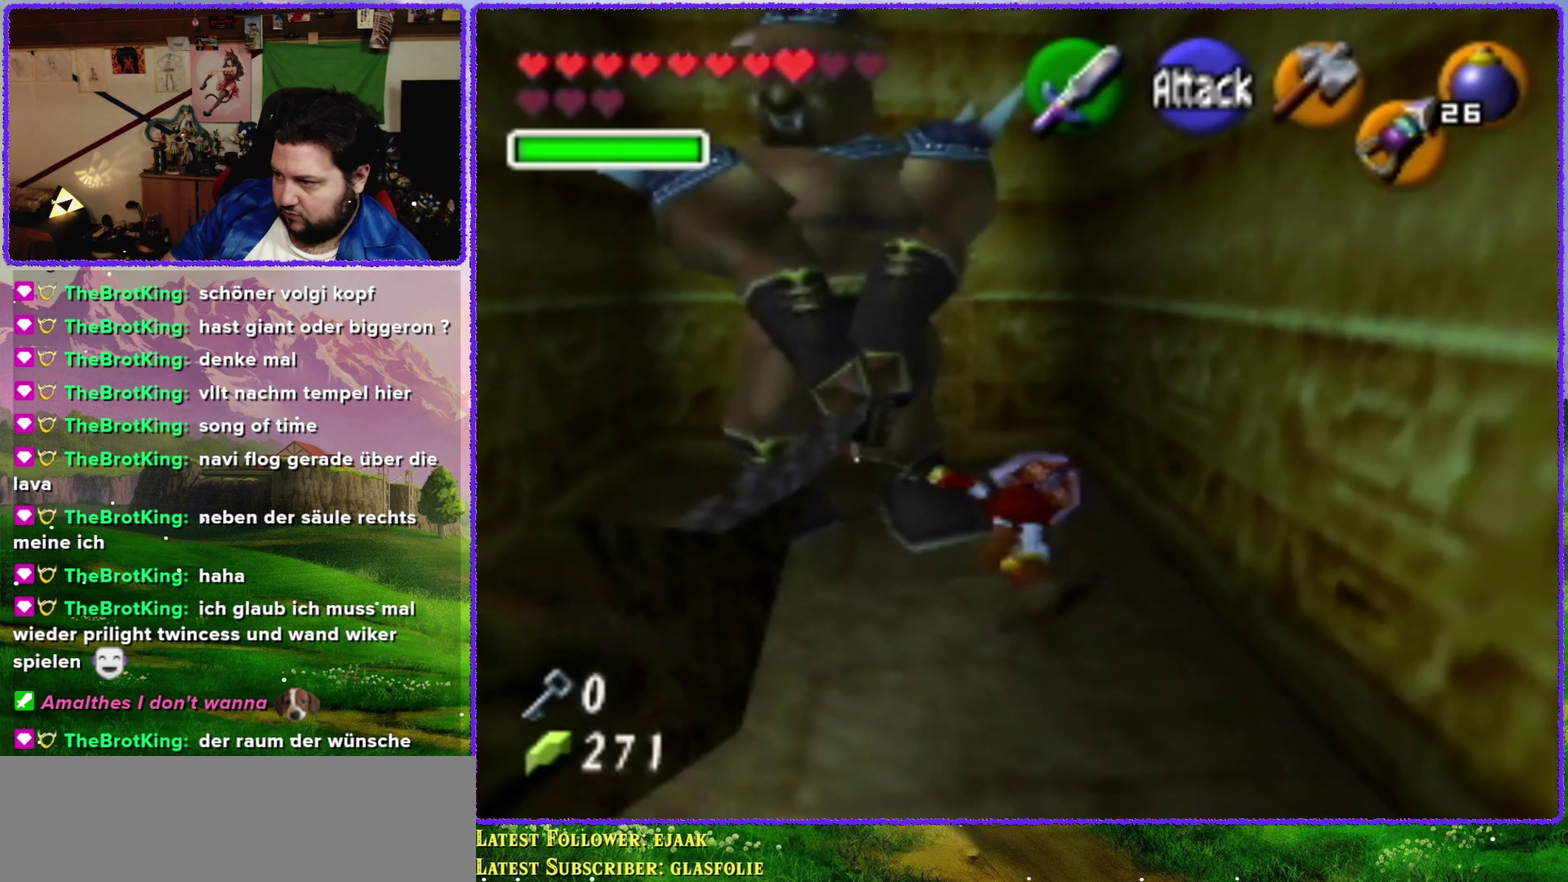
{"buttons": [], "left_stick": "center", "events": [[133, "A", "up"], [383, "left_stick", "center"]]}
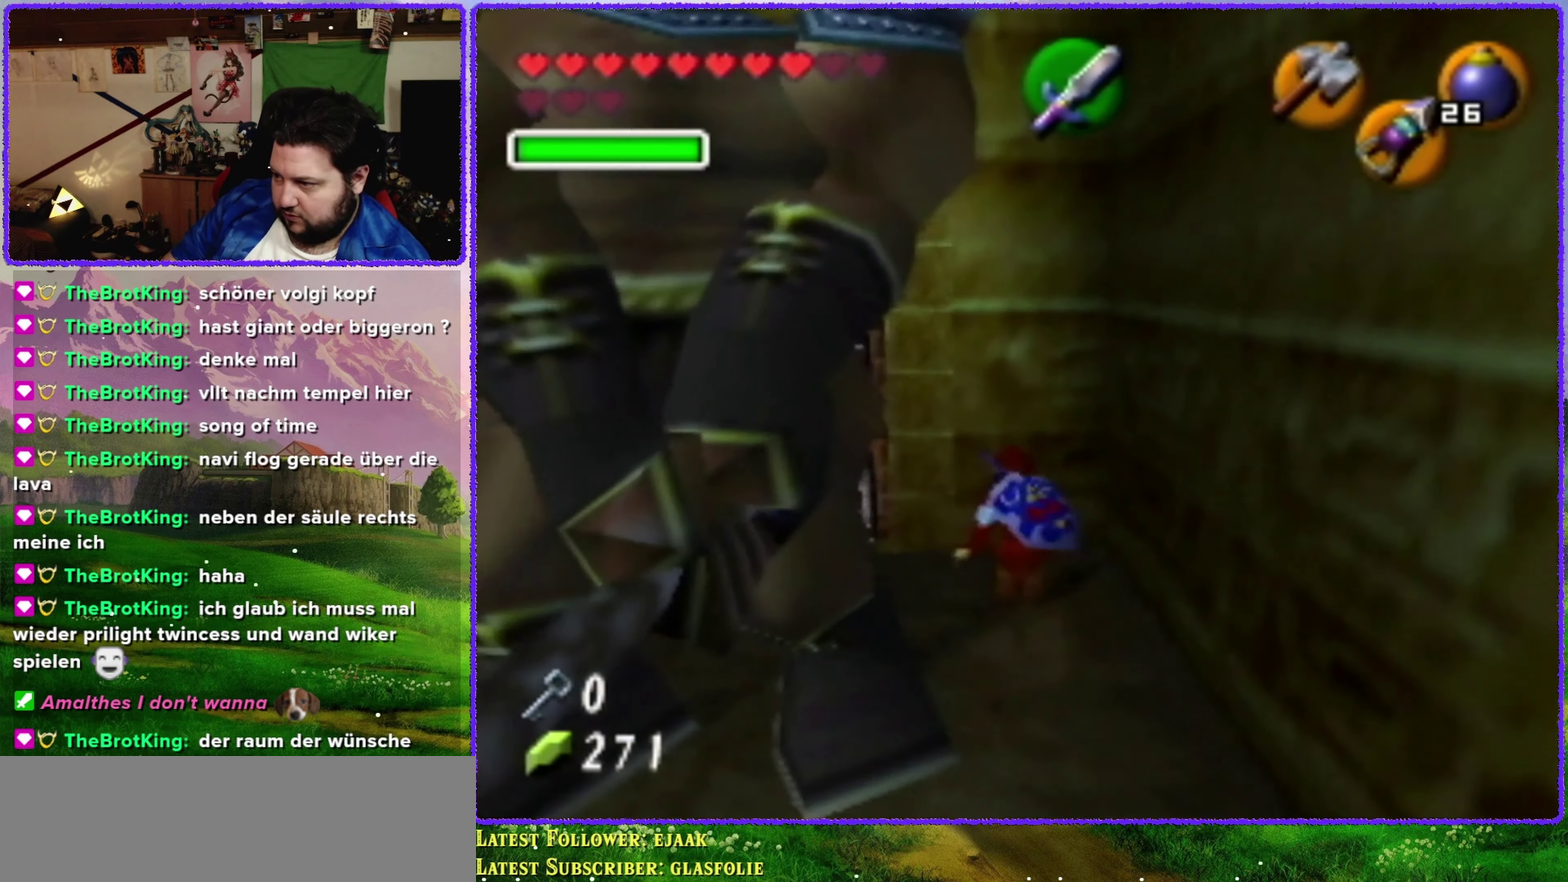
{"buttons": [], "left_stick": "center", "events": [[117, "left_stick", "down-left"], [200, "Z", "down"], [200, "left_stick", "center"], [383, "Z", "up"]]}
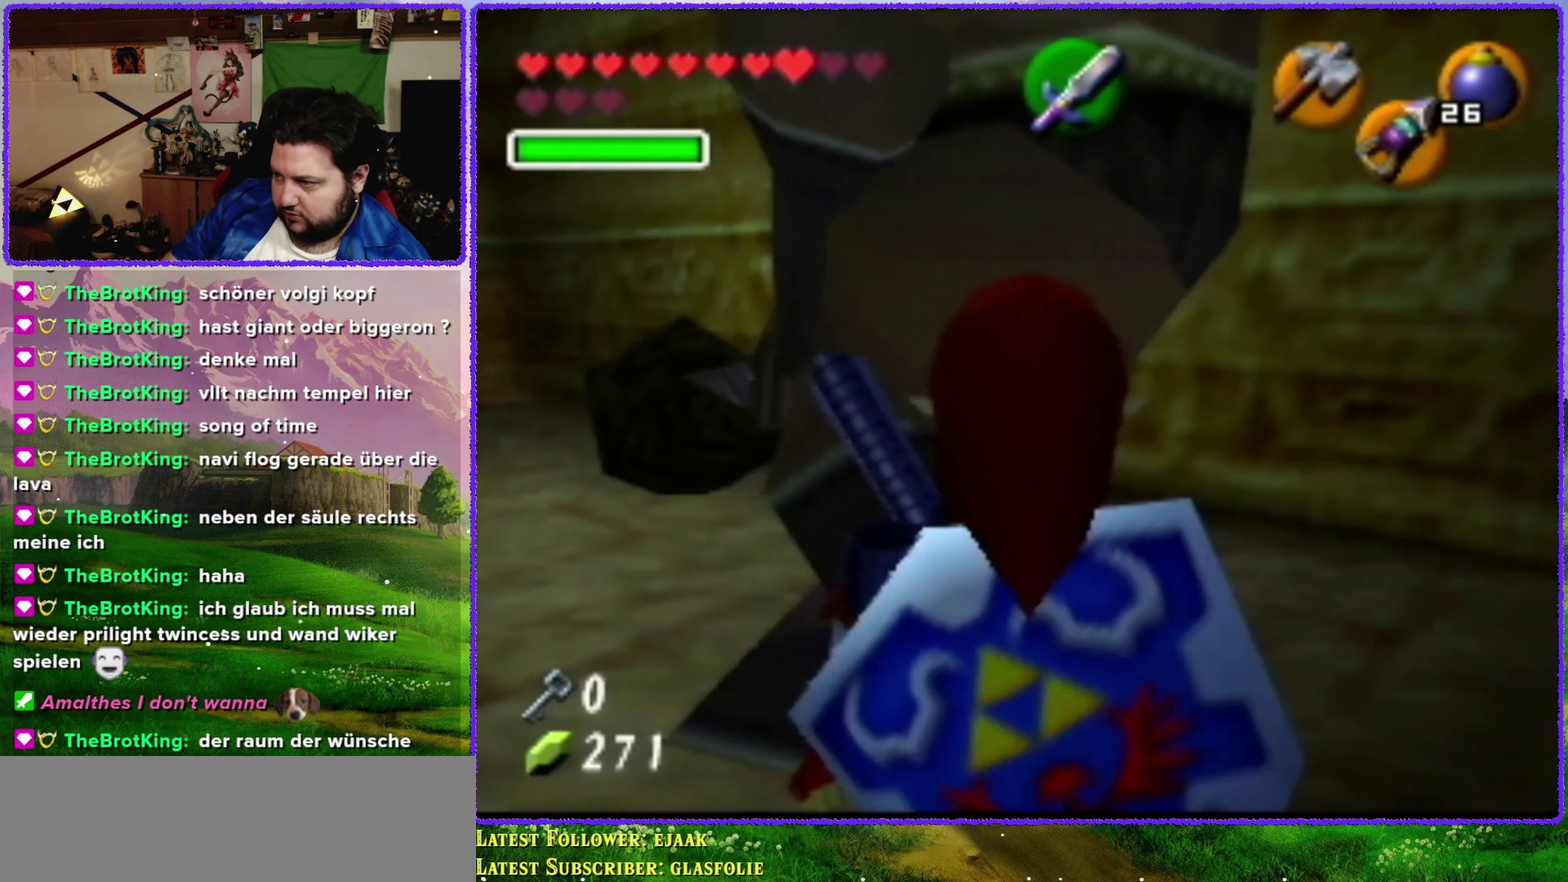
{"buttons": [], "left_stick": "center", "events": [[100, "B", "down"], [133, "R1", "down"], [350, "B", "up"], [350, "R1", "up"]]}
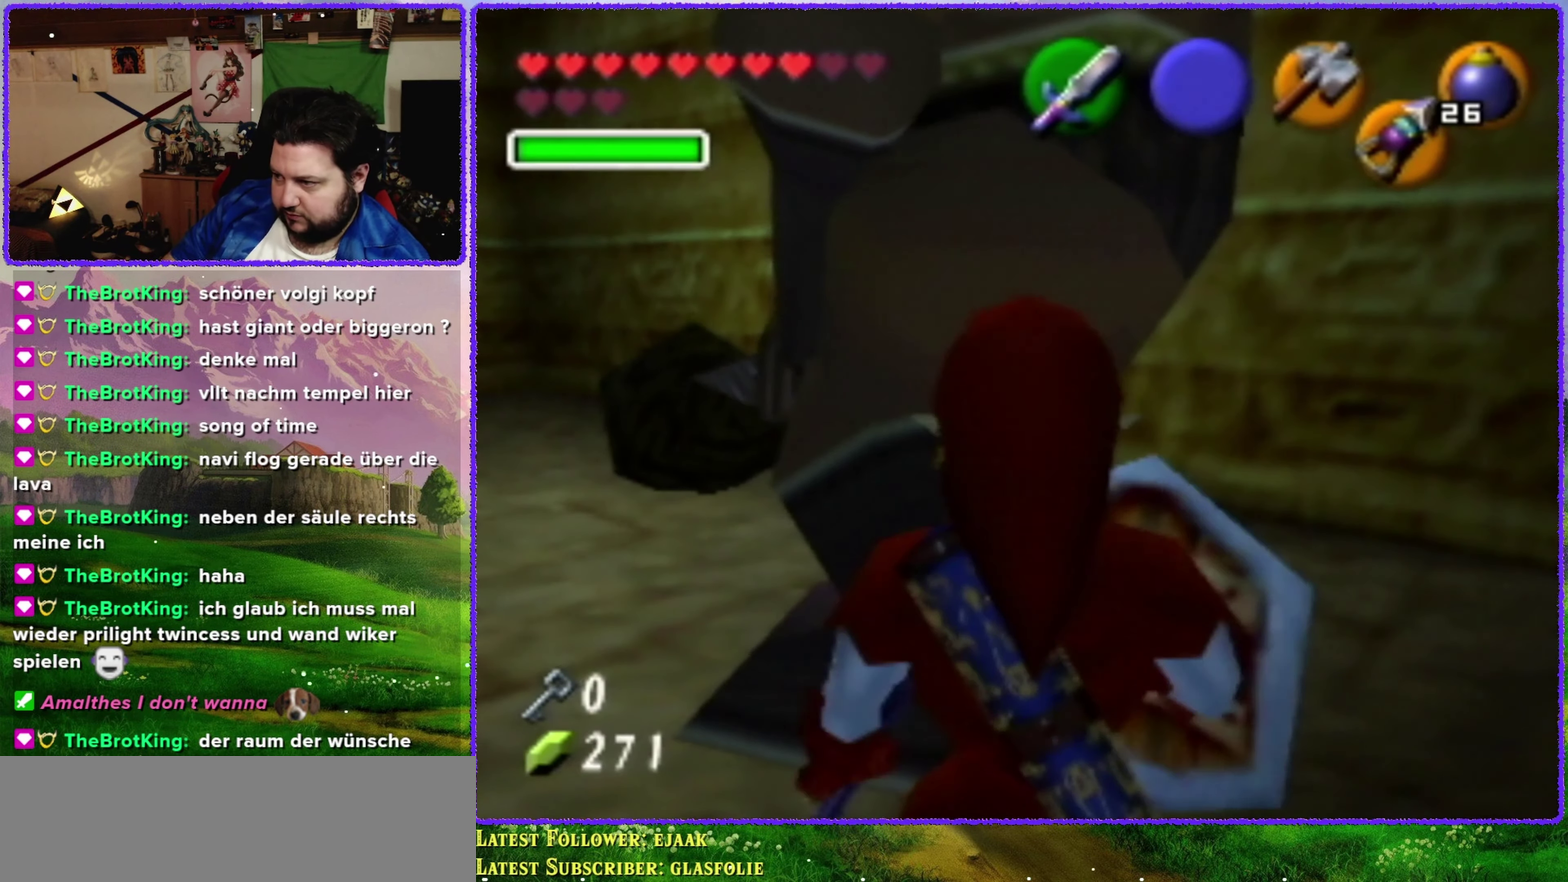
{"buttons": ["Z"], "left_stick": "center", "events": [[217, "Z", "down"], [383, "A", "down"], [483, "A", "up"]]}
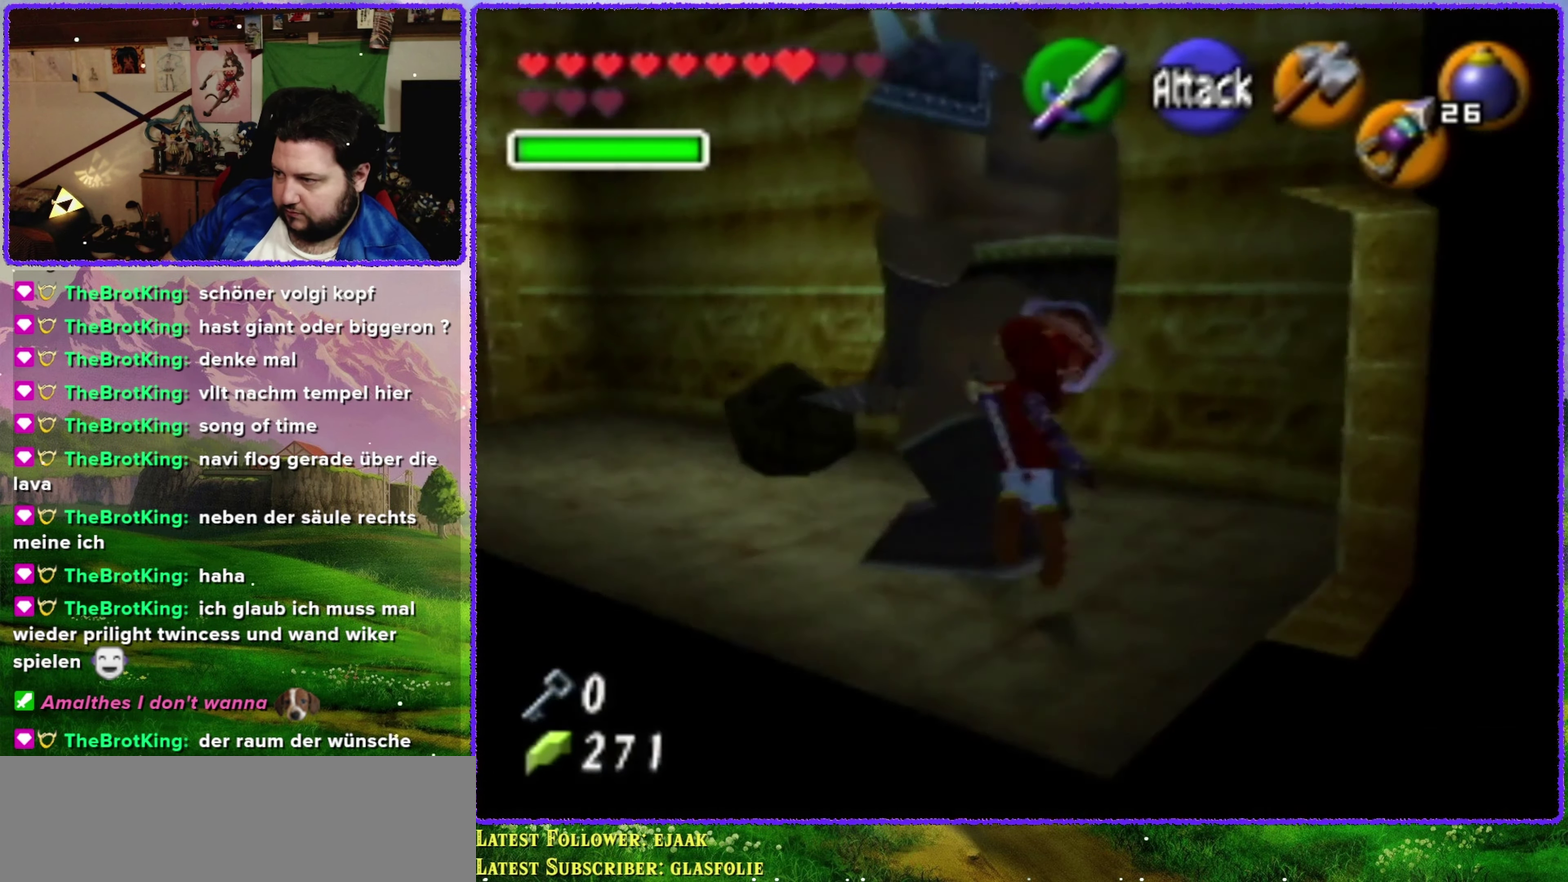
{"buttons": [], "left_stick": "center", "events": [[100, "Z", "up"]]}
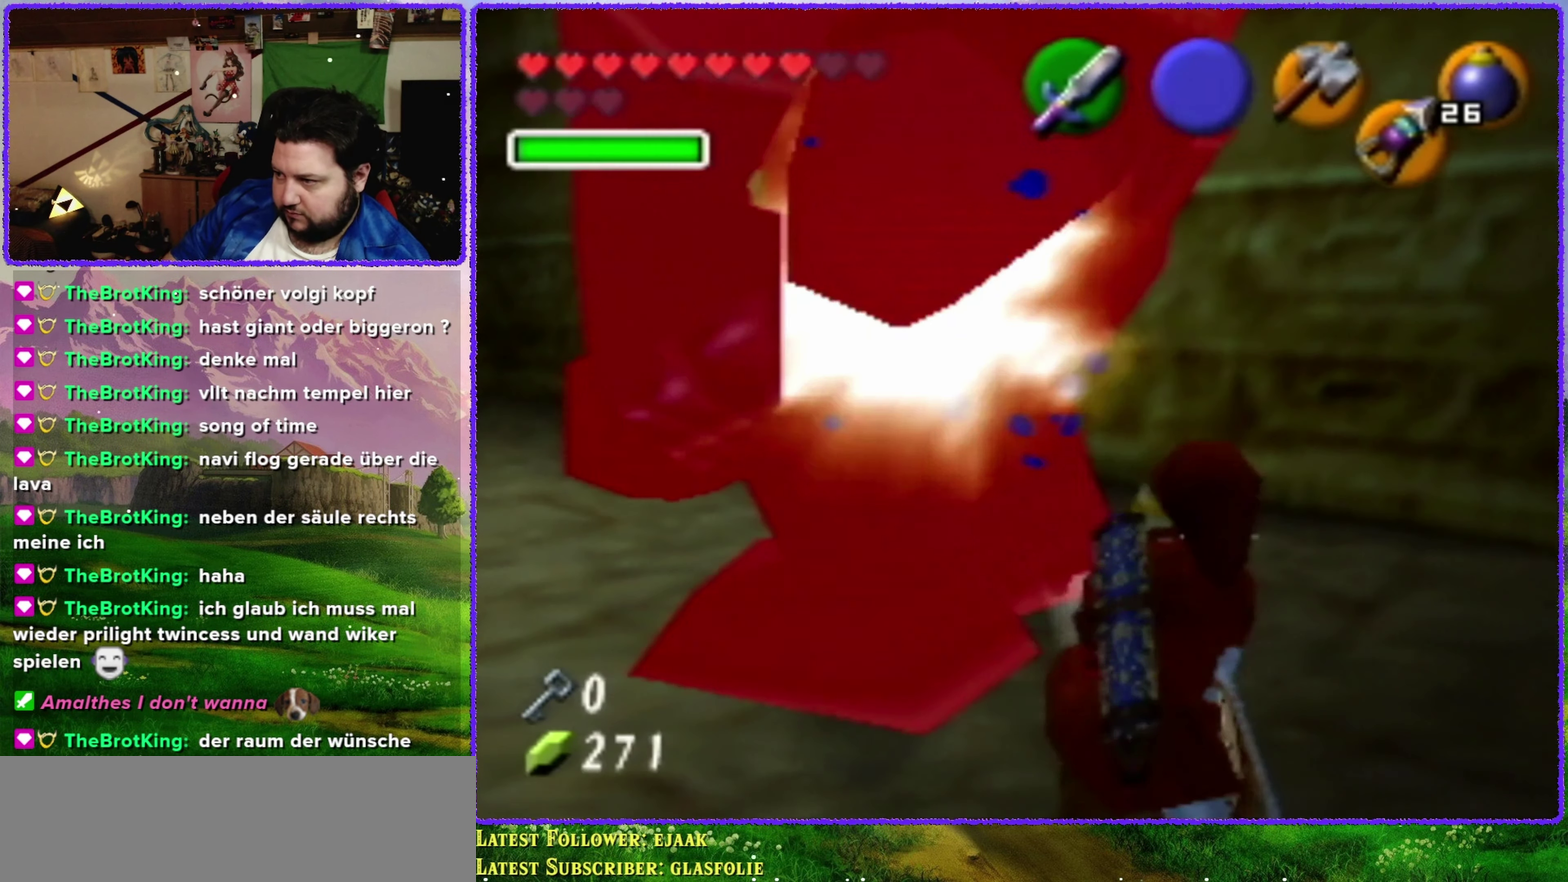
{"buttons": [], "left_stick": "center", "events": []}
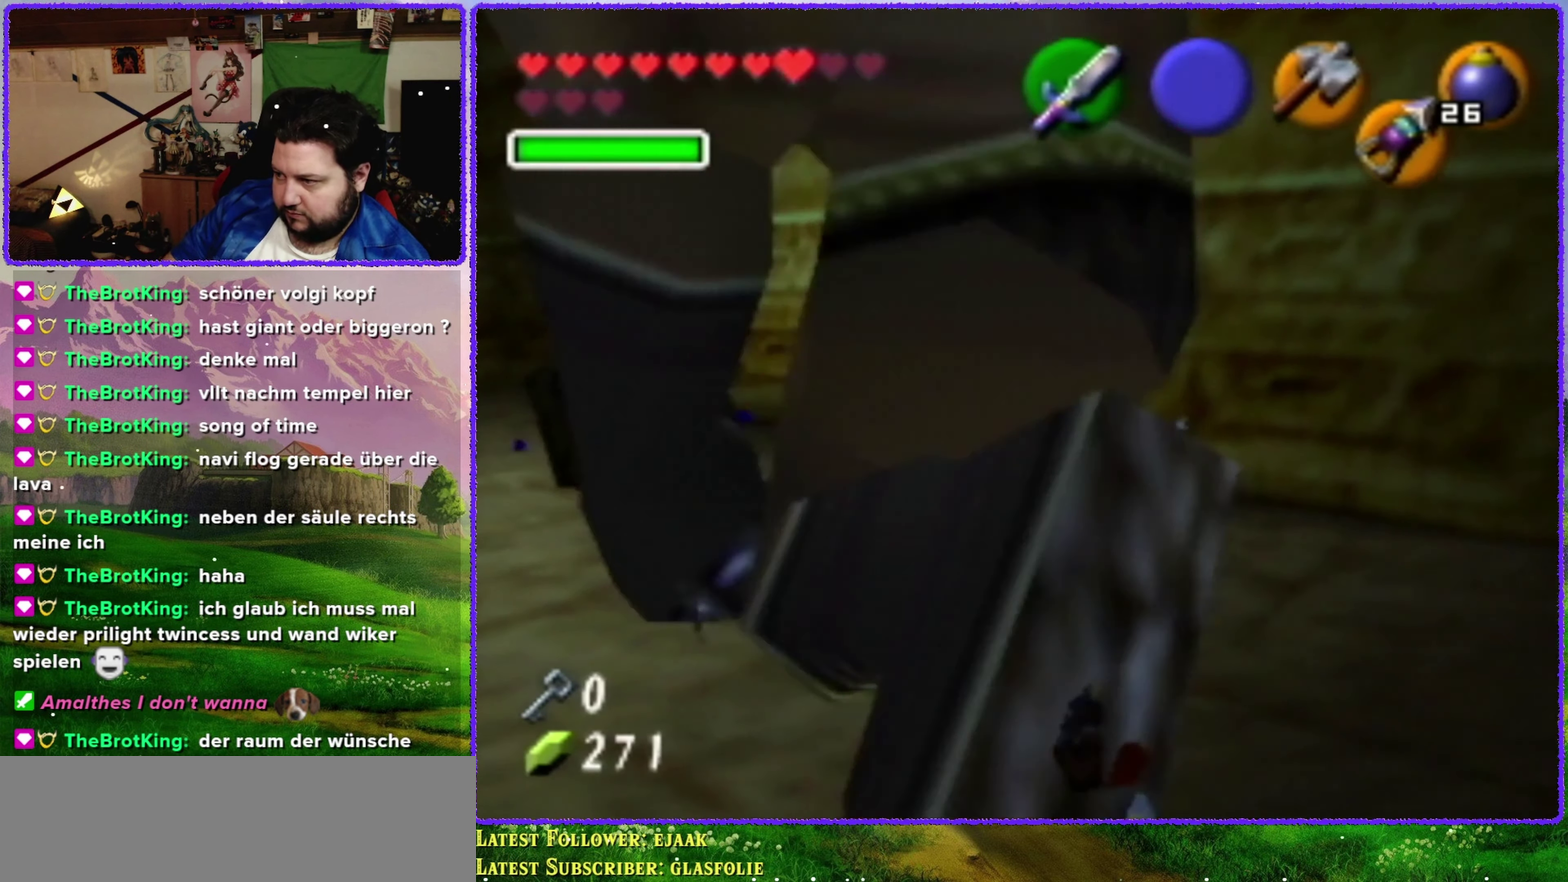
{"buttons": ["B", "R1"], "left_stick": "down", "events": [[50, "R1", "down"], [367, "left_stick", "down"], [417, "B", "down"]]}
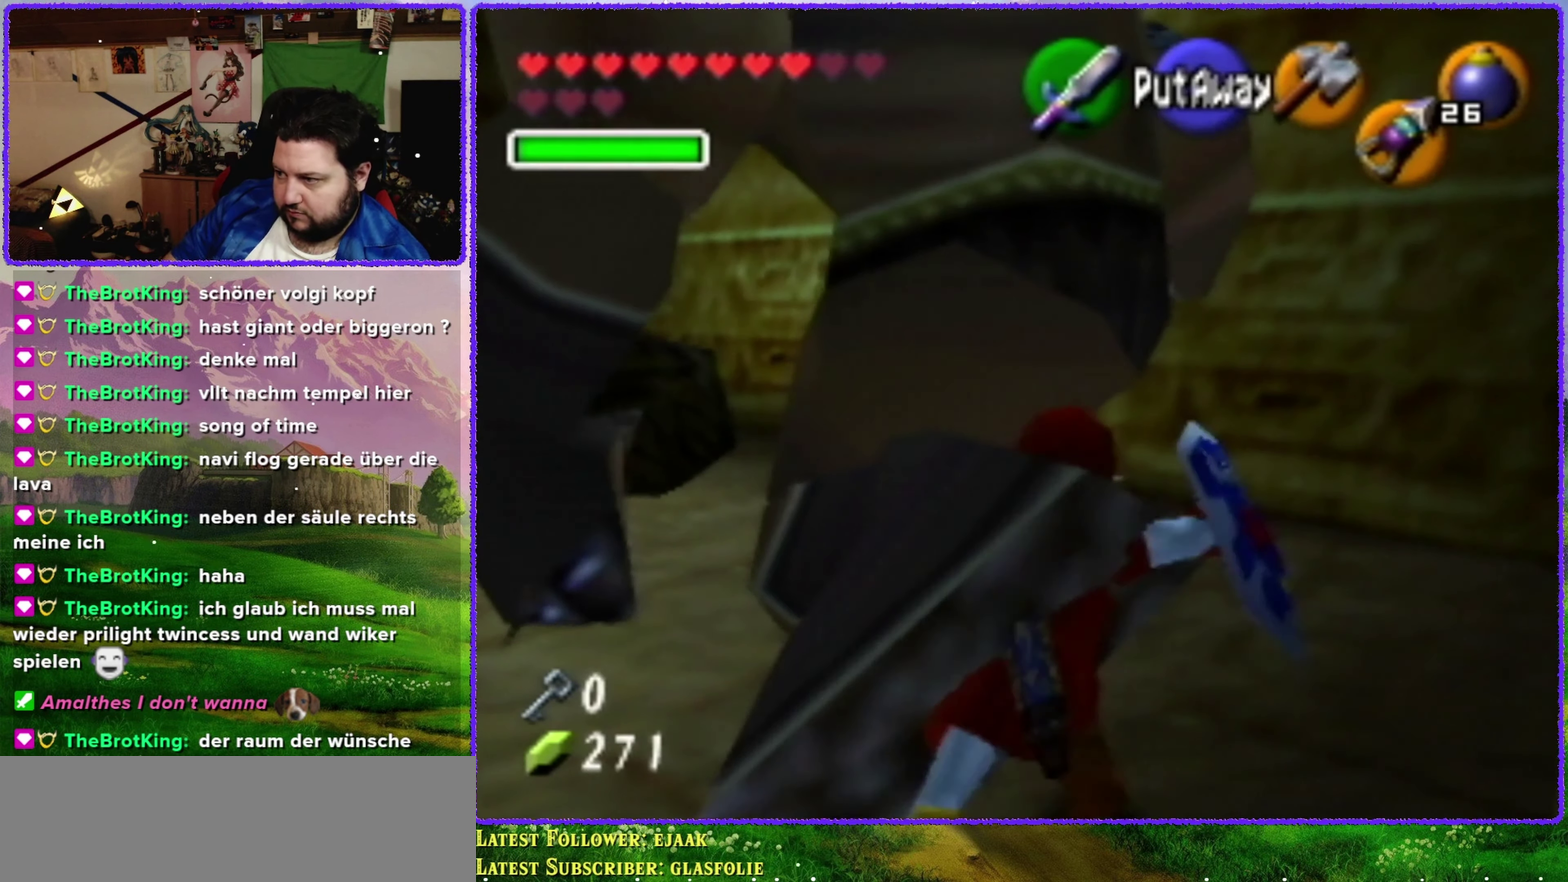
{"buttons": ["B", "R1"], "left_stick": "down", "events": [[117, "B", "up"], [417, "B", "down"]]}